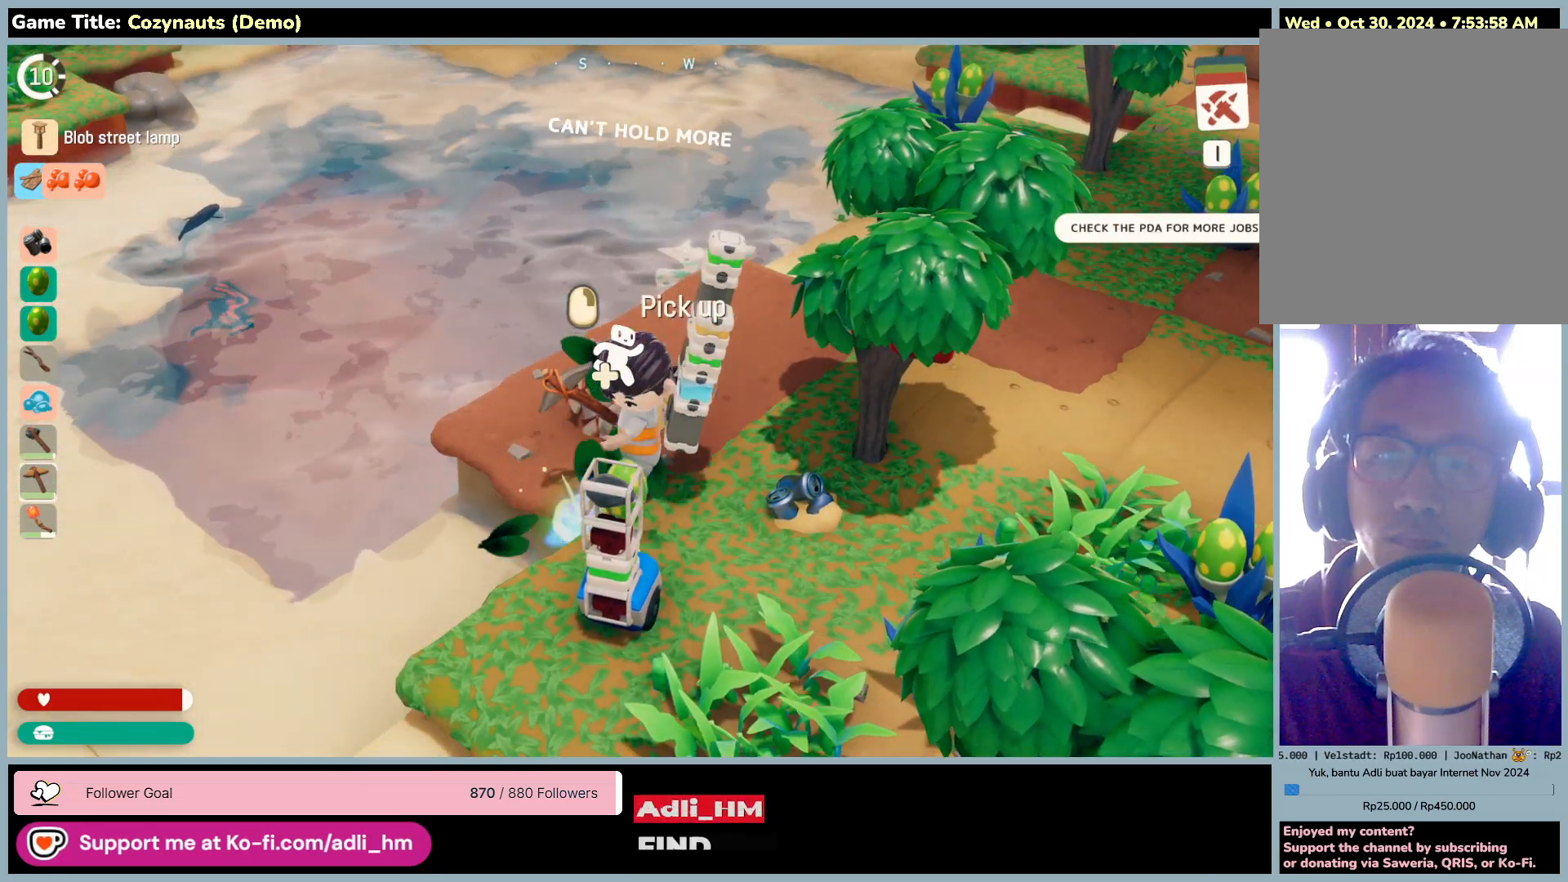
Gameplay with keyboard and mouse; each line is a JSON object with the keys and mouse buttons held at the frame after it. "events" lists presses ("down") and releases ("up") of "0", "1", "2", "3", "4", "5", "6", "7", "8", "9", "a", "alt", "b", "c", "caps_lock", "ctrl", "d", "down", "e", "escape", "f", "f1", "f2", "f3", "f4", "f5", "f6", "f7", "f8", "g", "h", "i", "j", "k", "l", "left", "m", "n", "o", "p", "q", "r", "return", "right", "s", "shift", "space", "t", "tab", "tilde", "u", "up", "v", "w", "x", "y", "z", "mouse_left", "mouse_wheel" and "mouse_right" between this image and that frame as [ms after this image, input, new state], when the widget could be followed in between. "mouse_left", "mouse_wheel", "mouse_right" = the "left", "wheel", "right" buttons of the "mouse" list. No other keys are recorded. "wheel" means that the mouse wheel is clicked or scrolled. Mouse movement is not recorded.
{"keys": [], "mouse": ["right"], "events": [[50, "mouse_right", "up"], [366, "mouse_right", "down"]]}
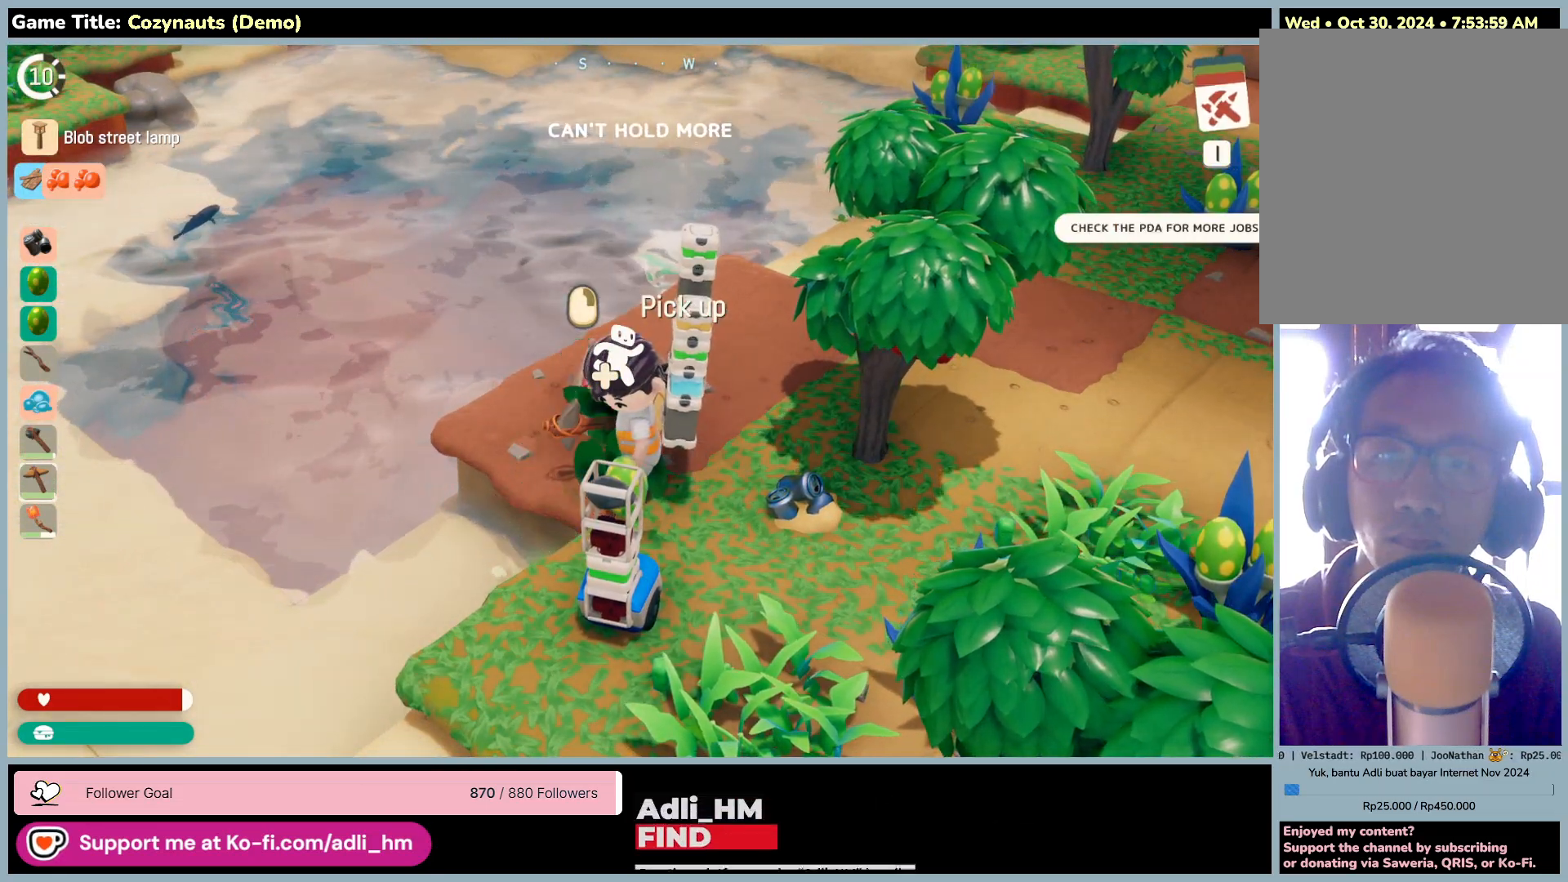
{"keys": ["d", "s"], "mouse": [], "events": [[33, "s", "down"], [150, "mouse_right", "up"], [416, "d", "down"]]}
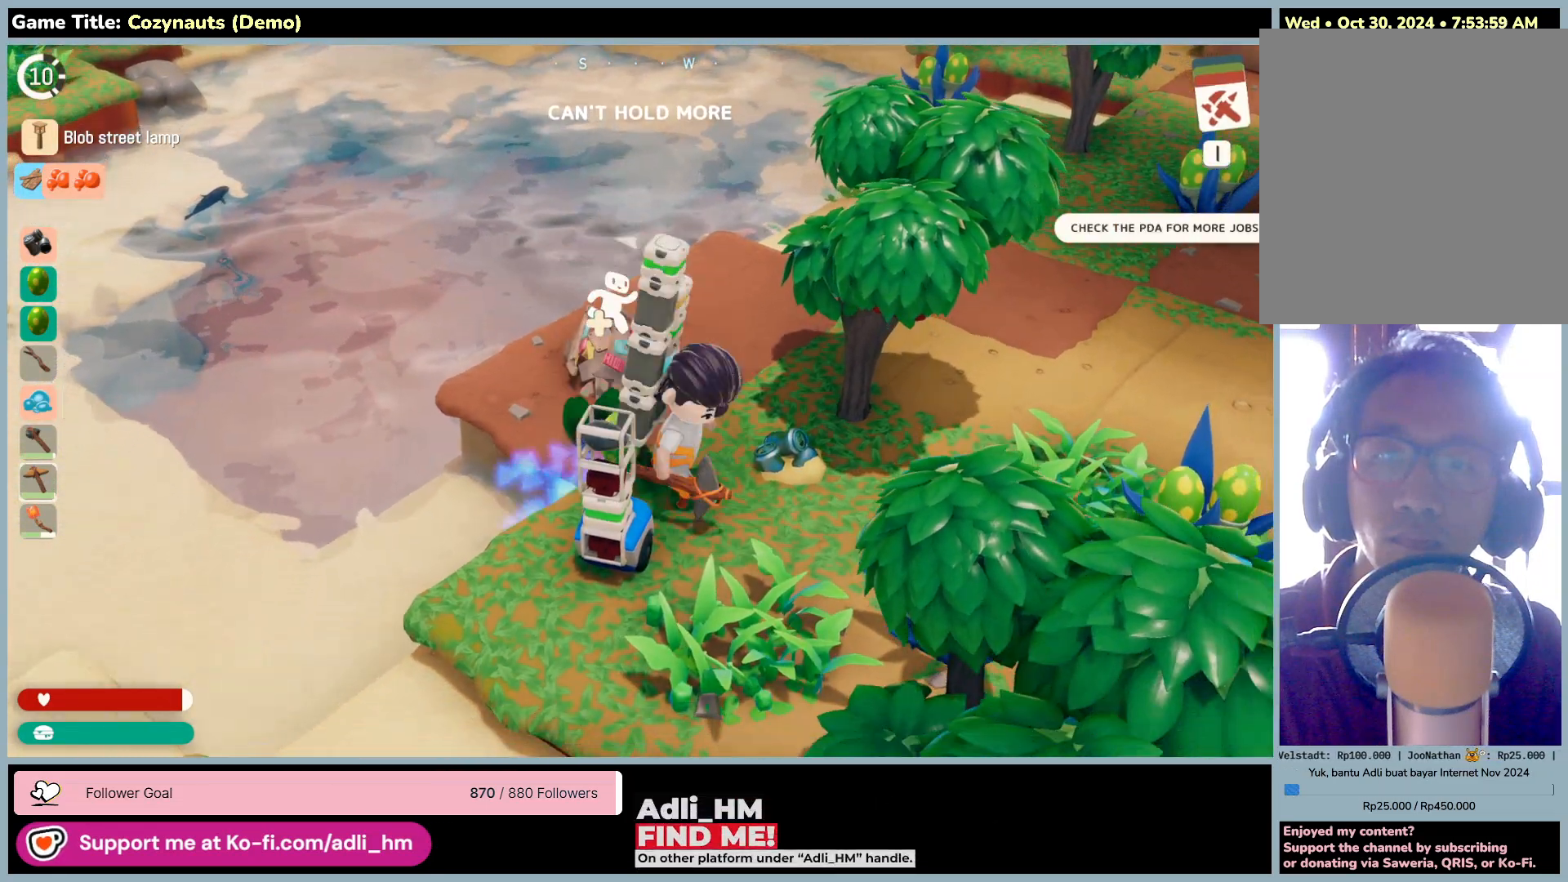
{"keys": ["d", "s"], "mouse": [], "events": [[16, "s", "up"], [366, "s", "down"]]}
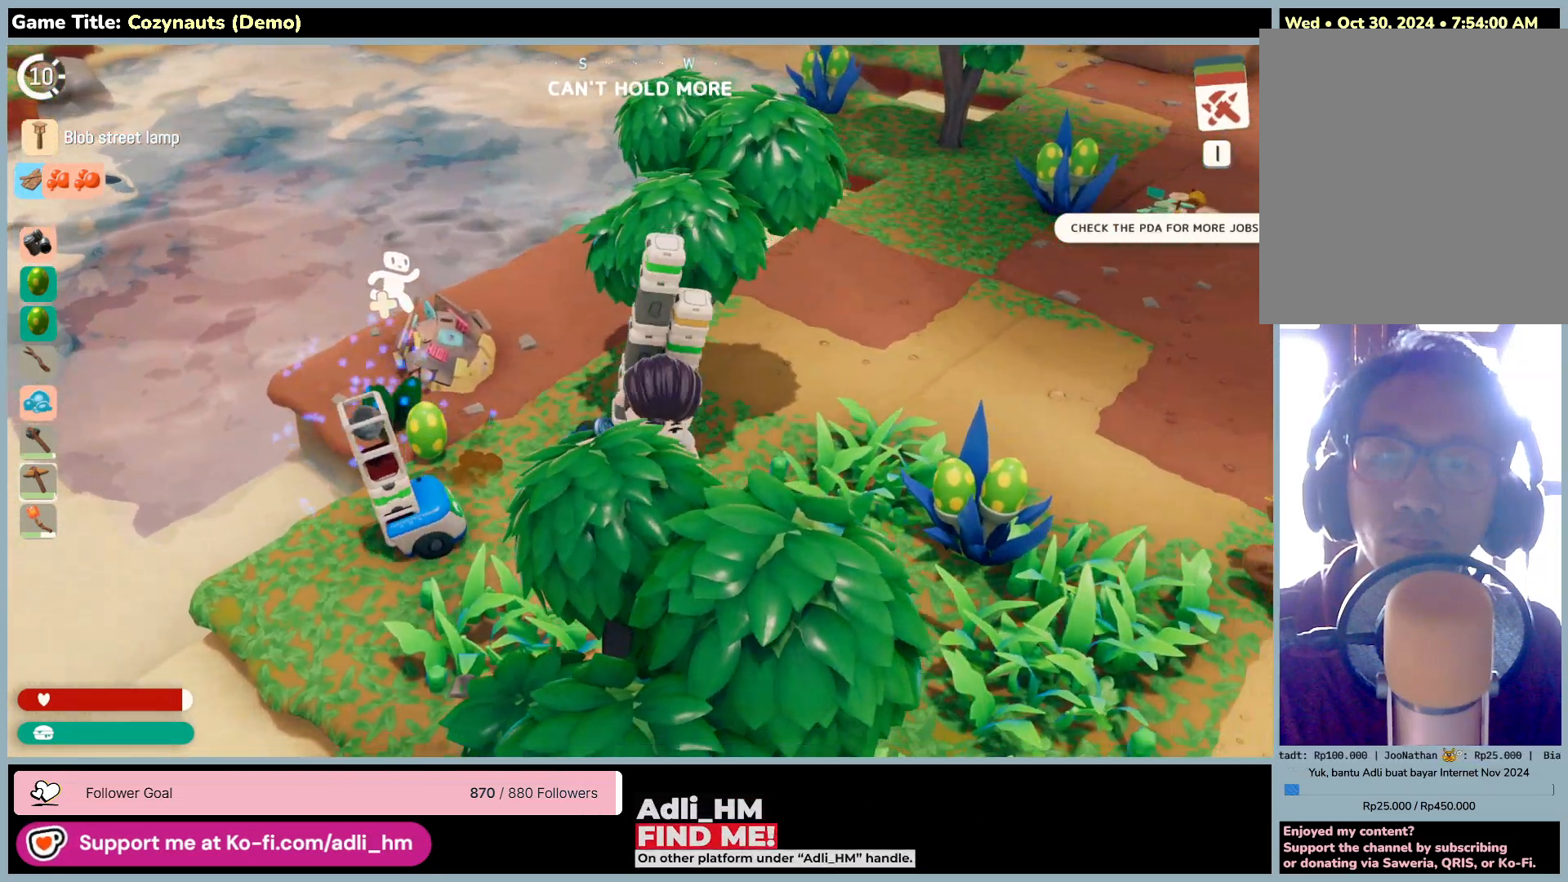
{"keys": ["a"], "mouse": [], "events": [[50, "a", "down"], [50, "d", "up"], [483, "s", "up"]]}
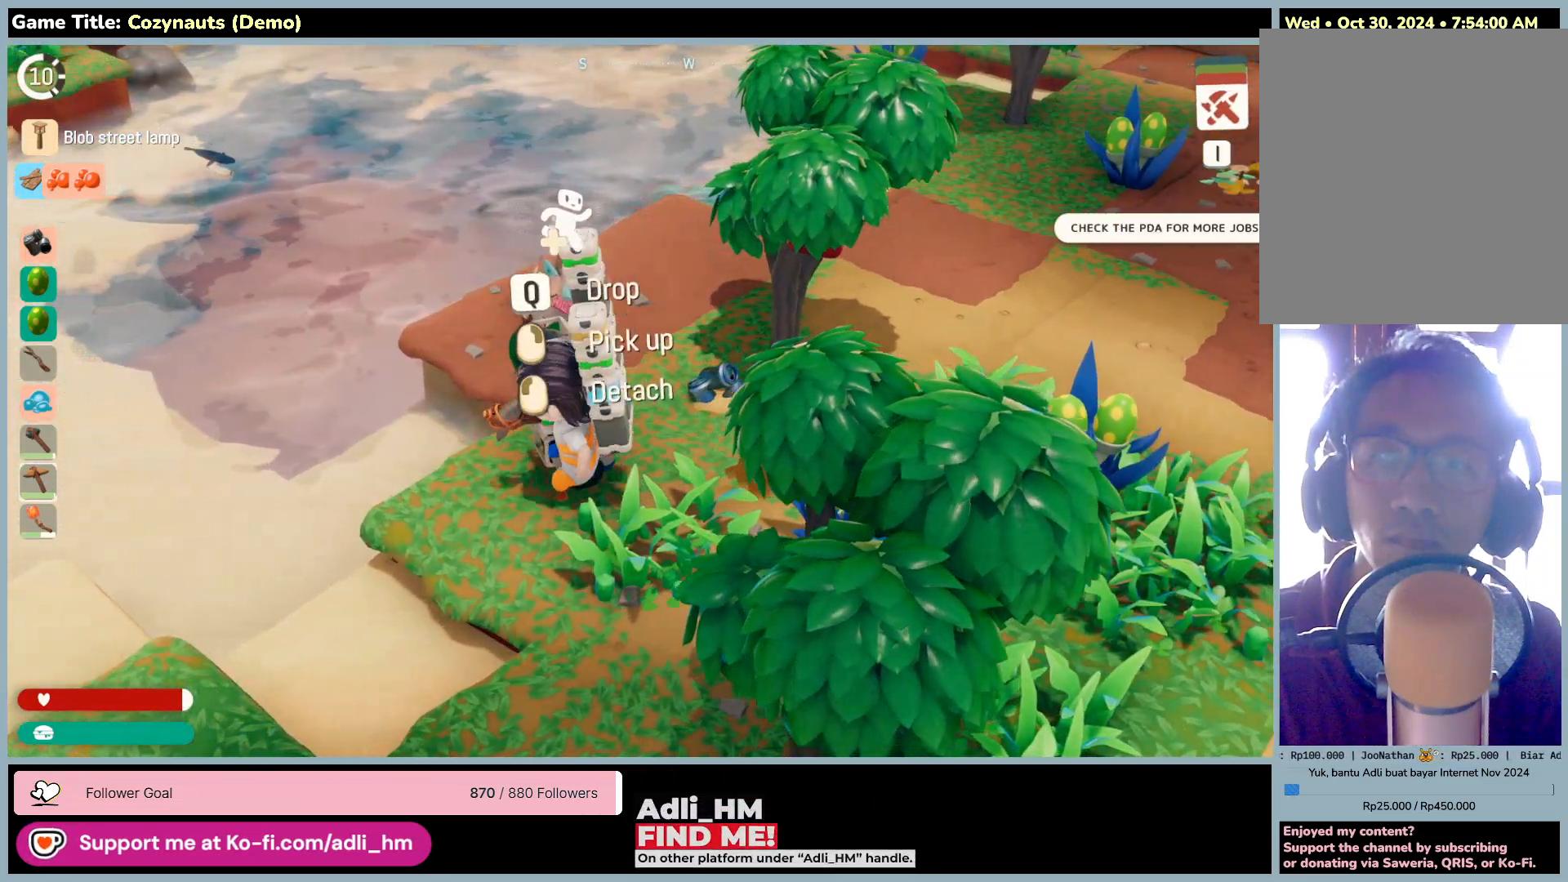
{"keys": [], "mouse": [], "events": [[283, "a", "up"]]}
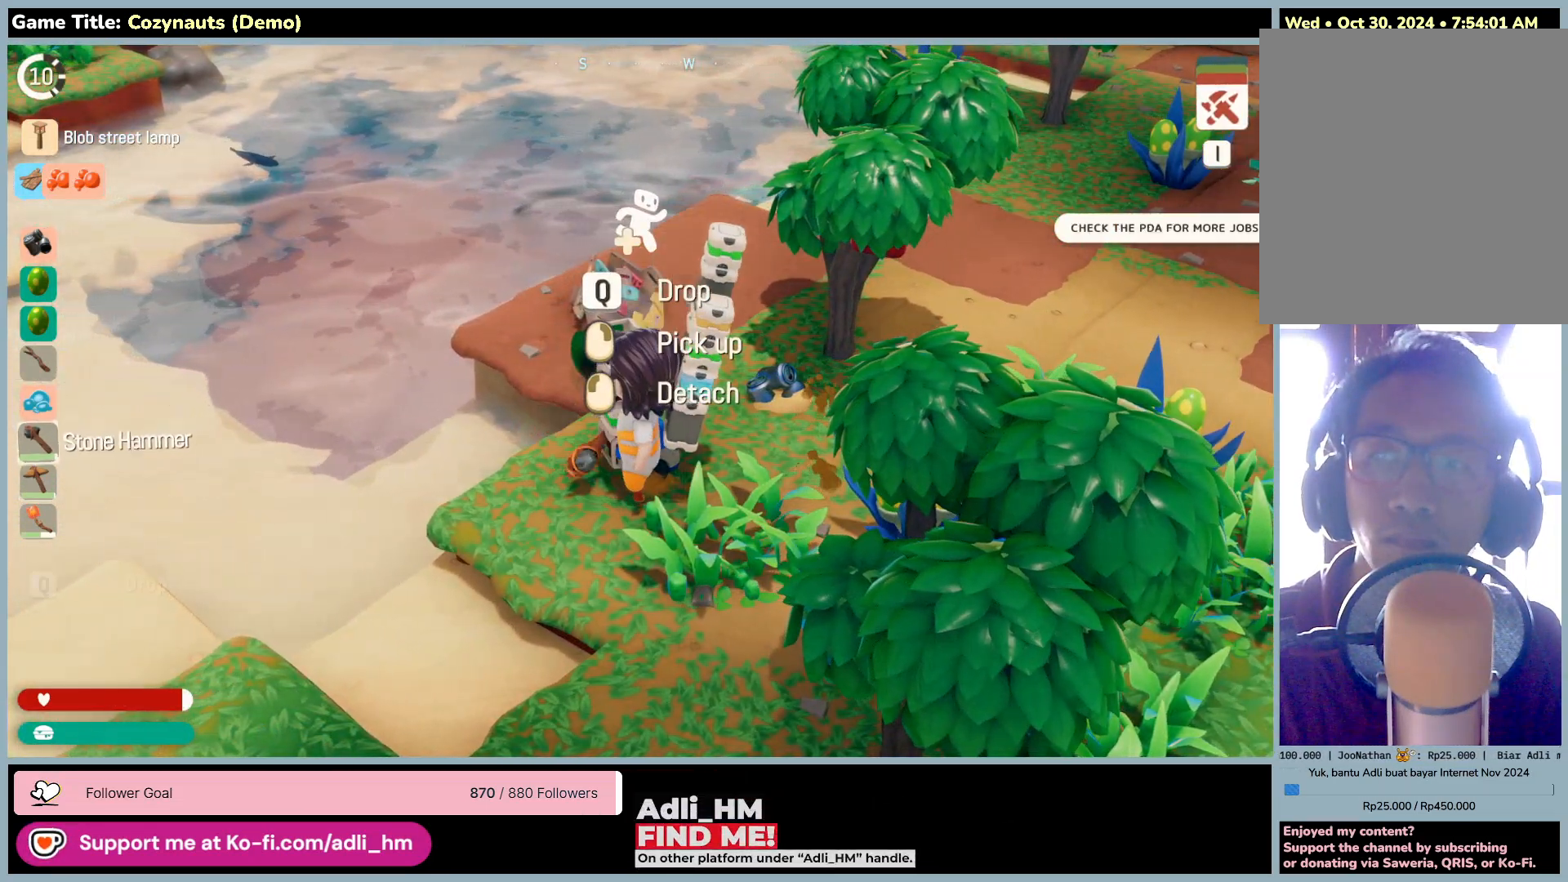
{"keys": [], "mouse": [], "events": []}
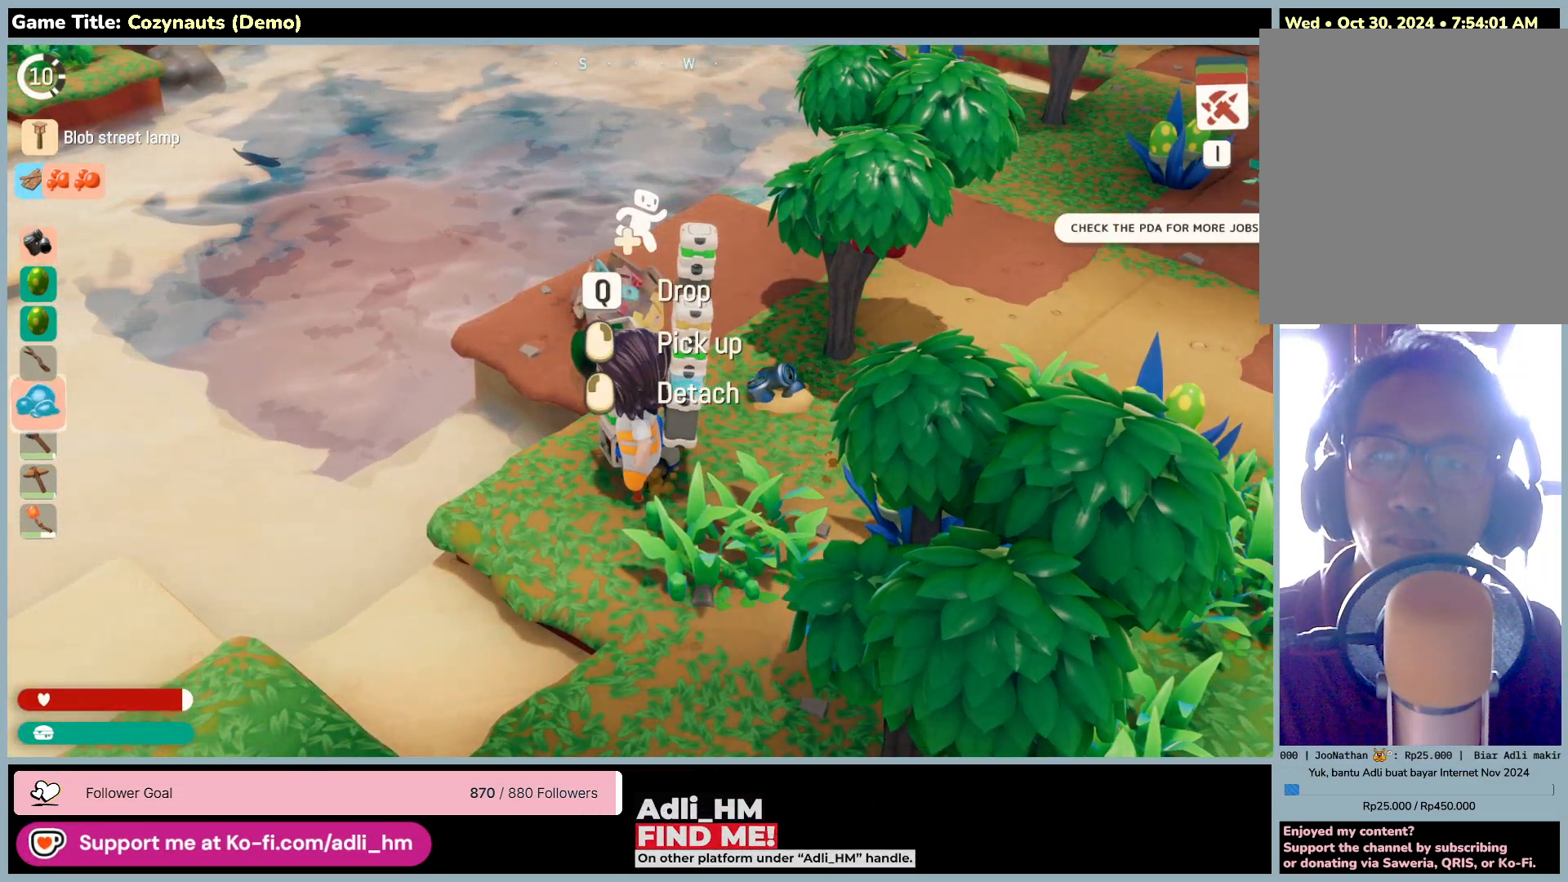
{"keys": [], "mouse": [], "events": []}
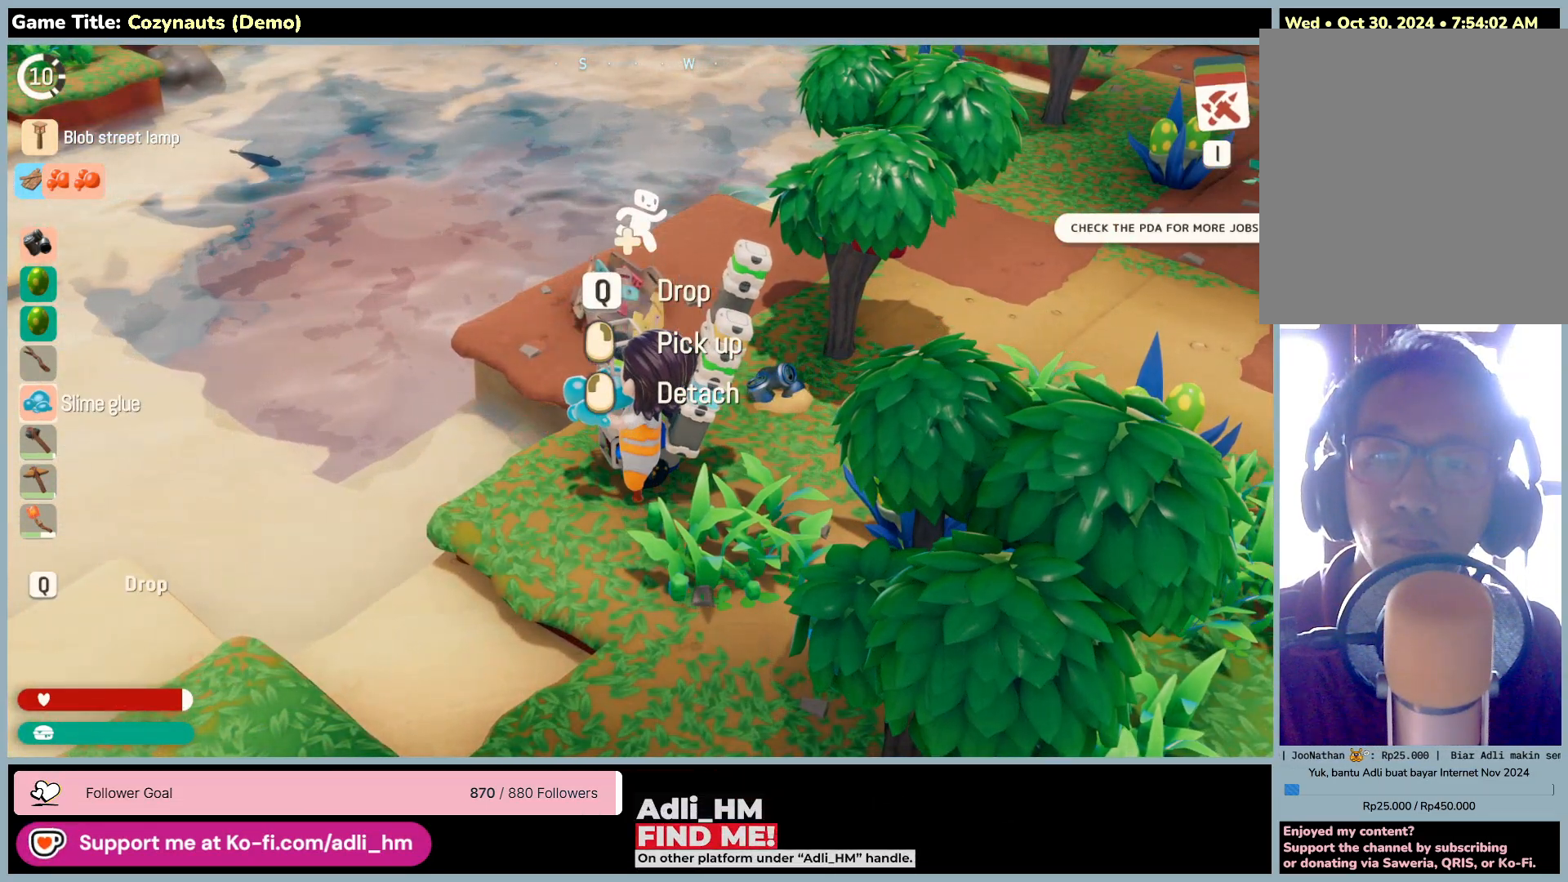
{"keys": [], "mouse": [], "events": []}
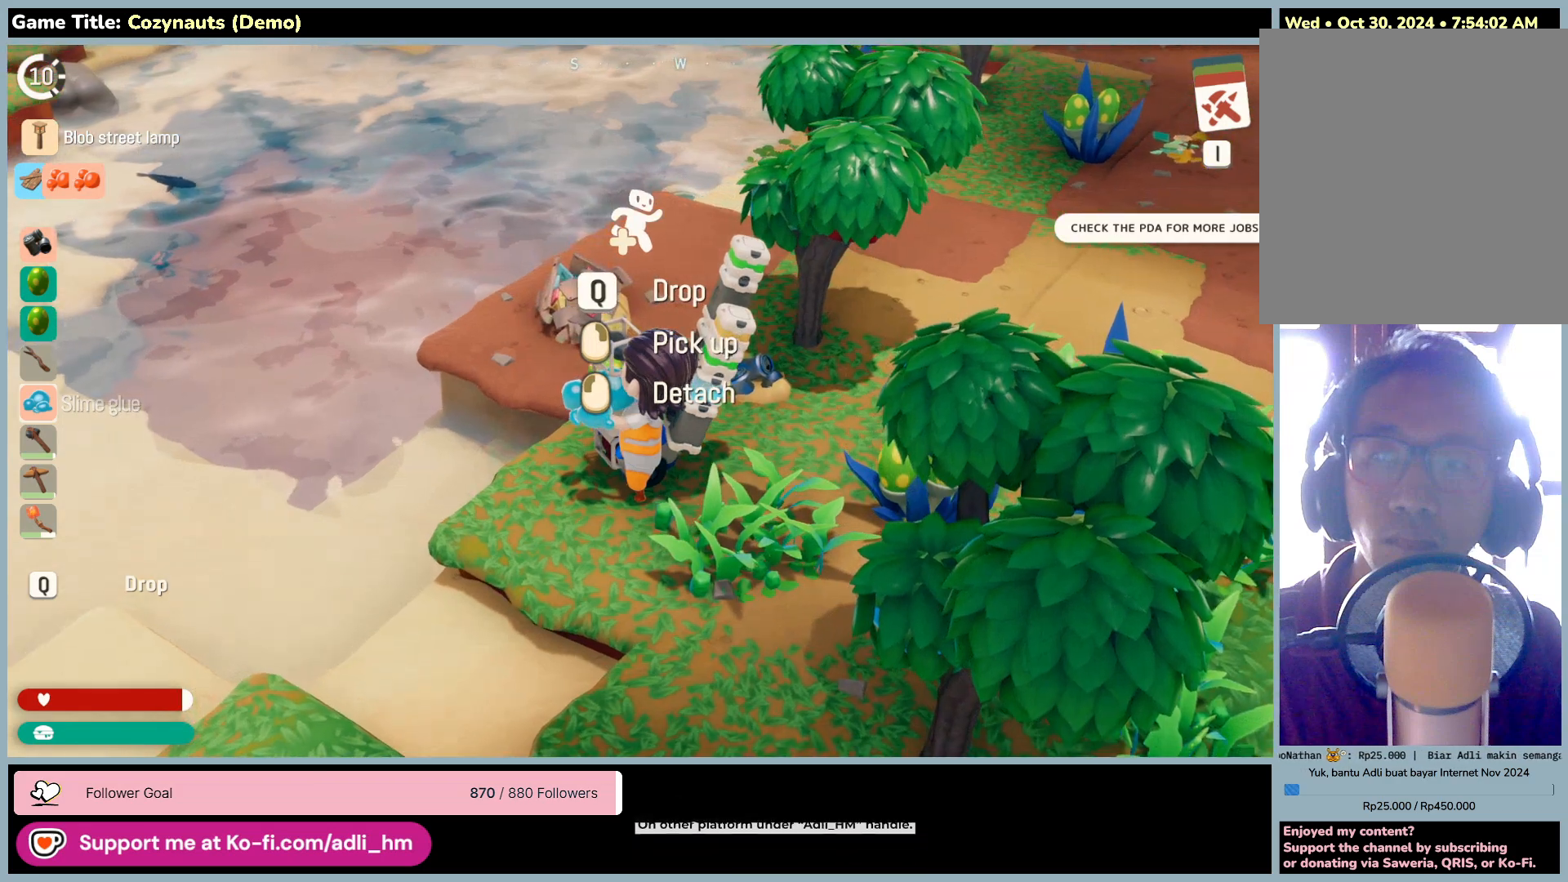
{"keys": [], "mouse": [], "events": []}
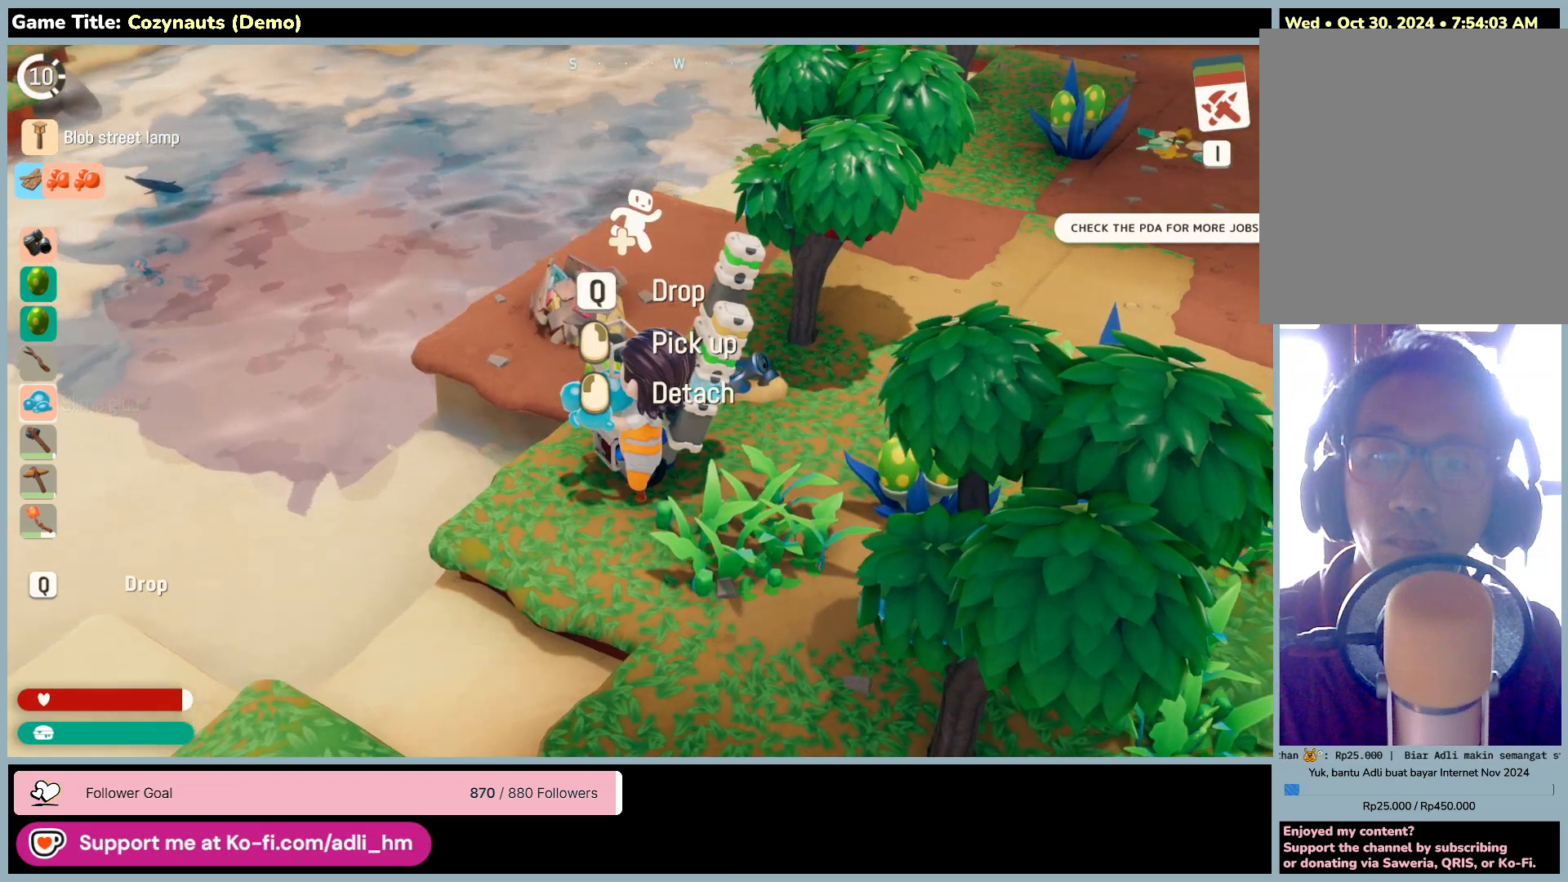
{"keys": ["q"], "mouse": [], "events": [[150, "q", "down"]]}
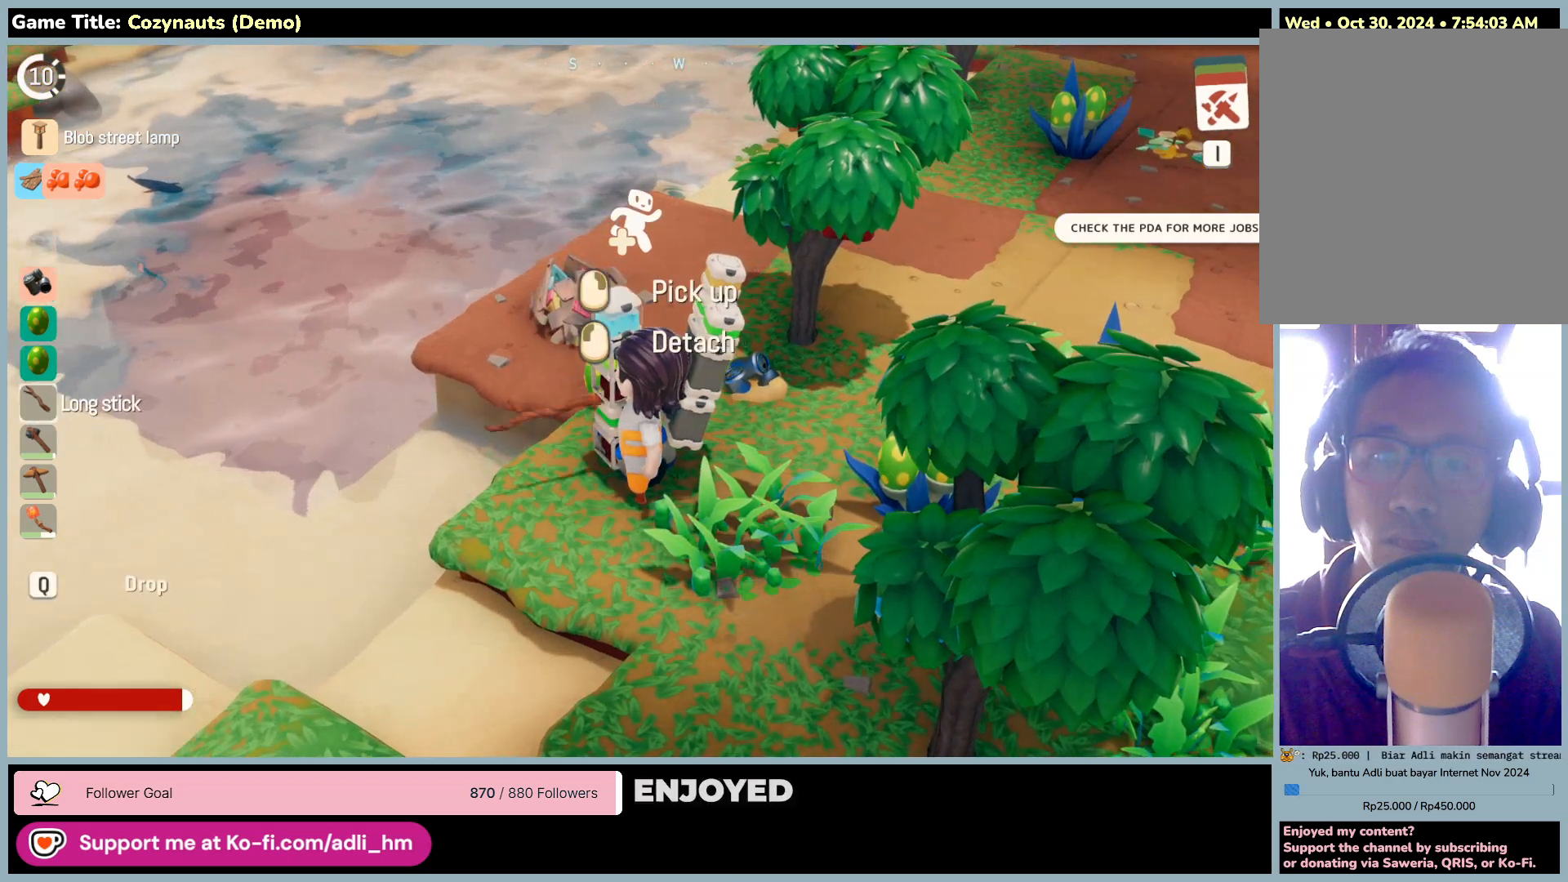
{"keys": [], "mouse": [], "events": [[83, "q", "up"]]}
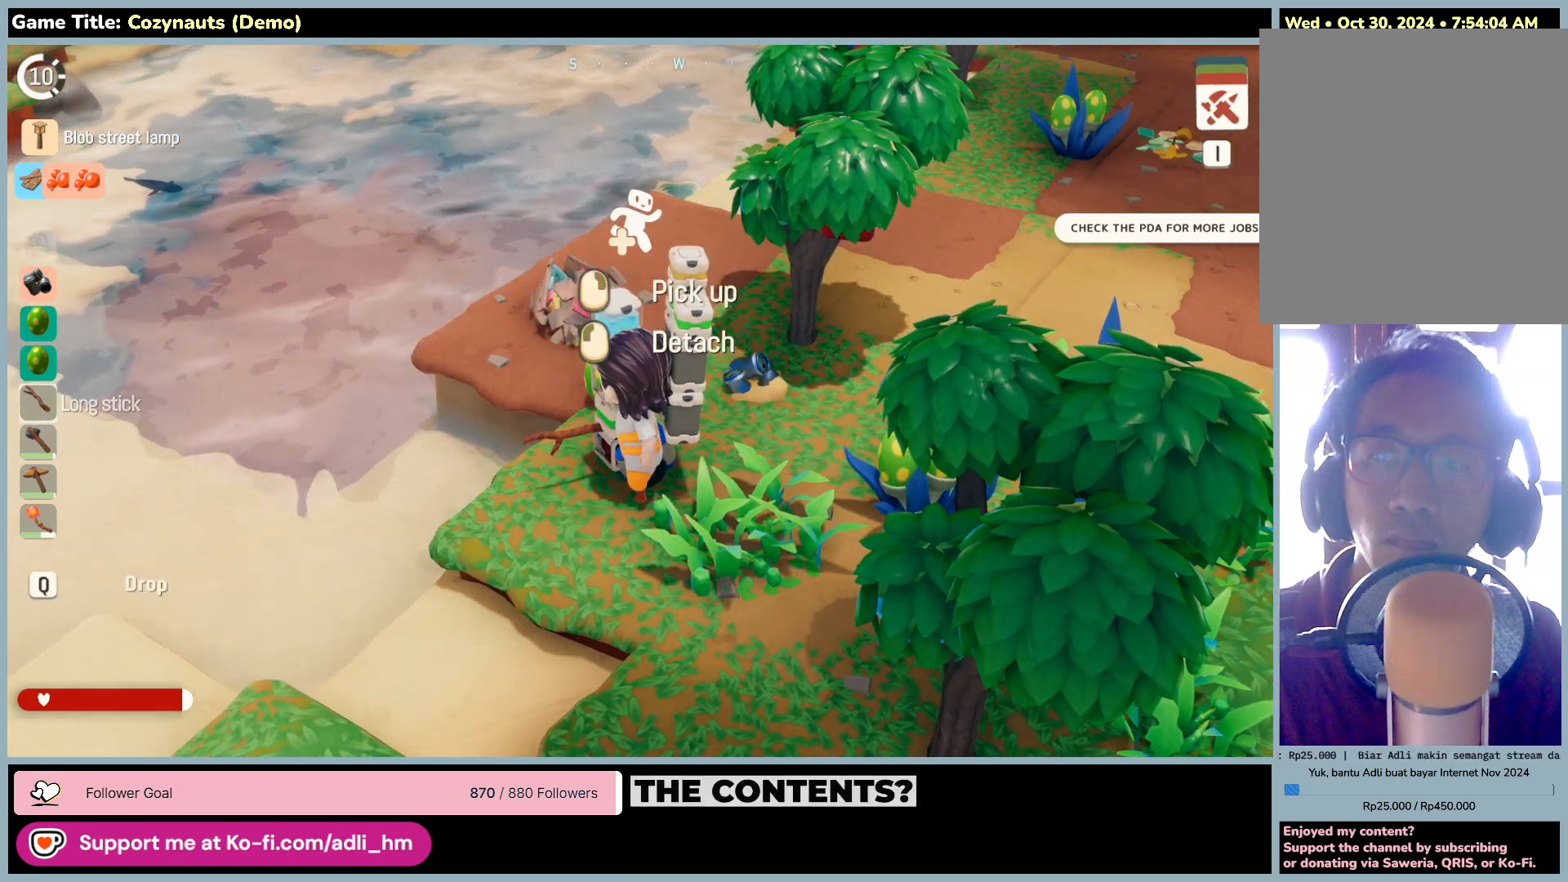
{"keys": [], "mouse": [], "events": []}
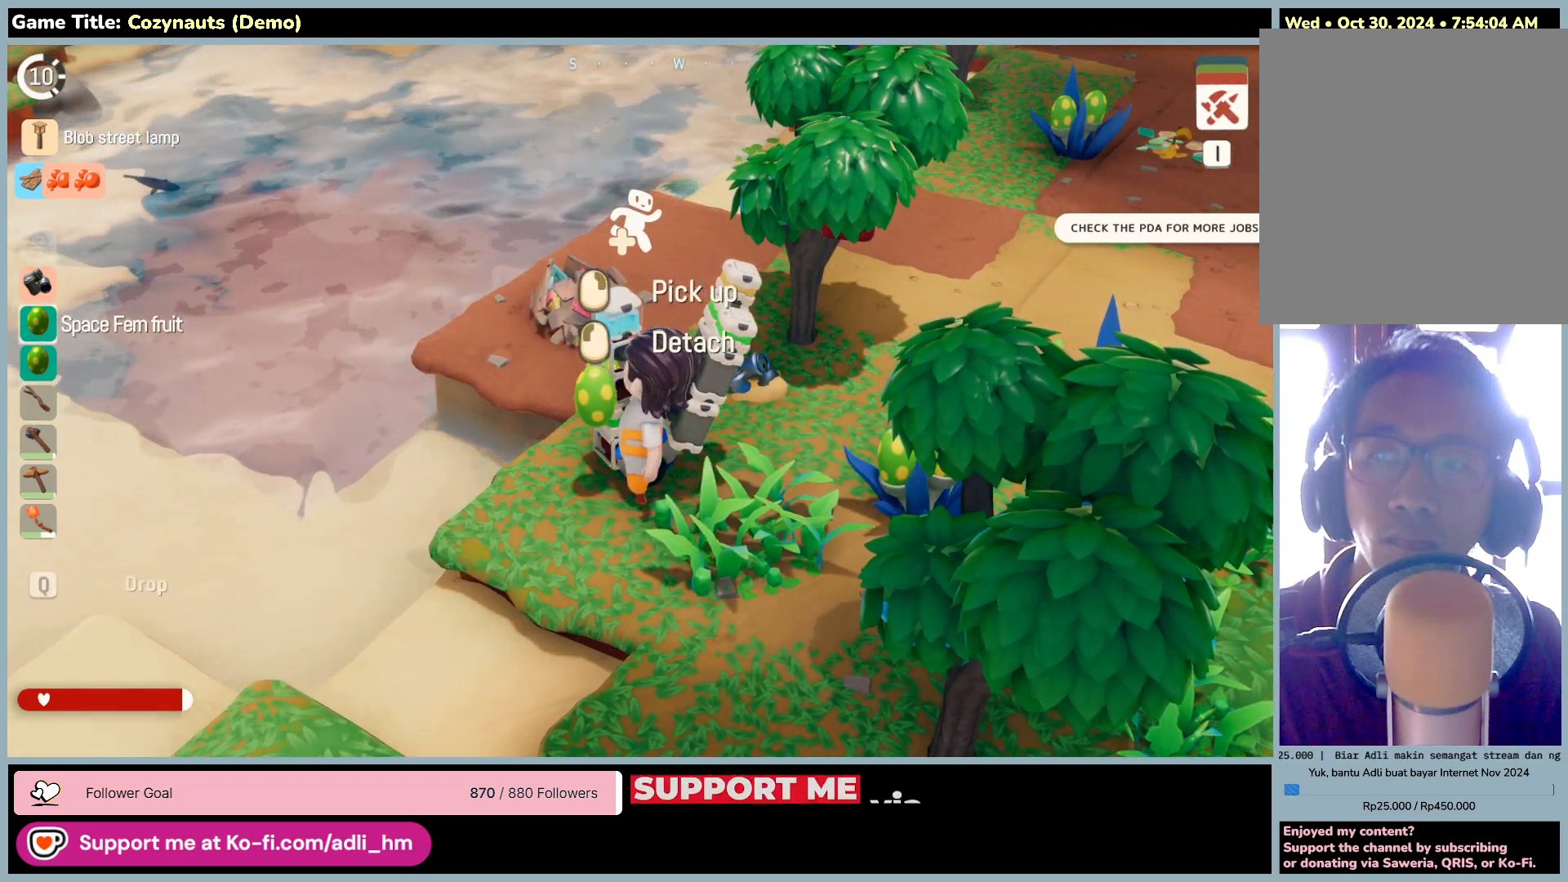
{"keys": [], "mouse": [], "events": []}
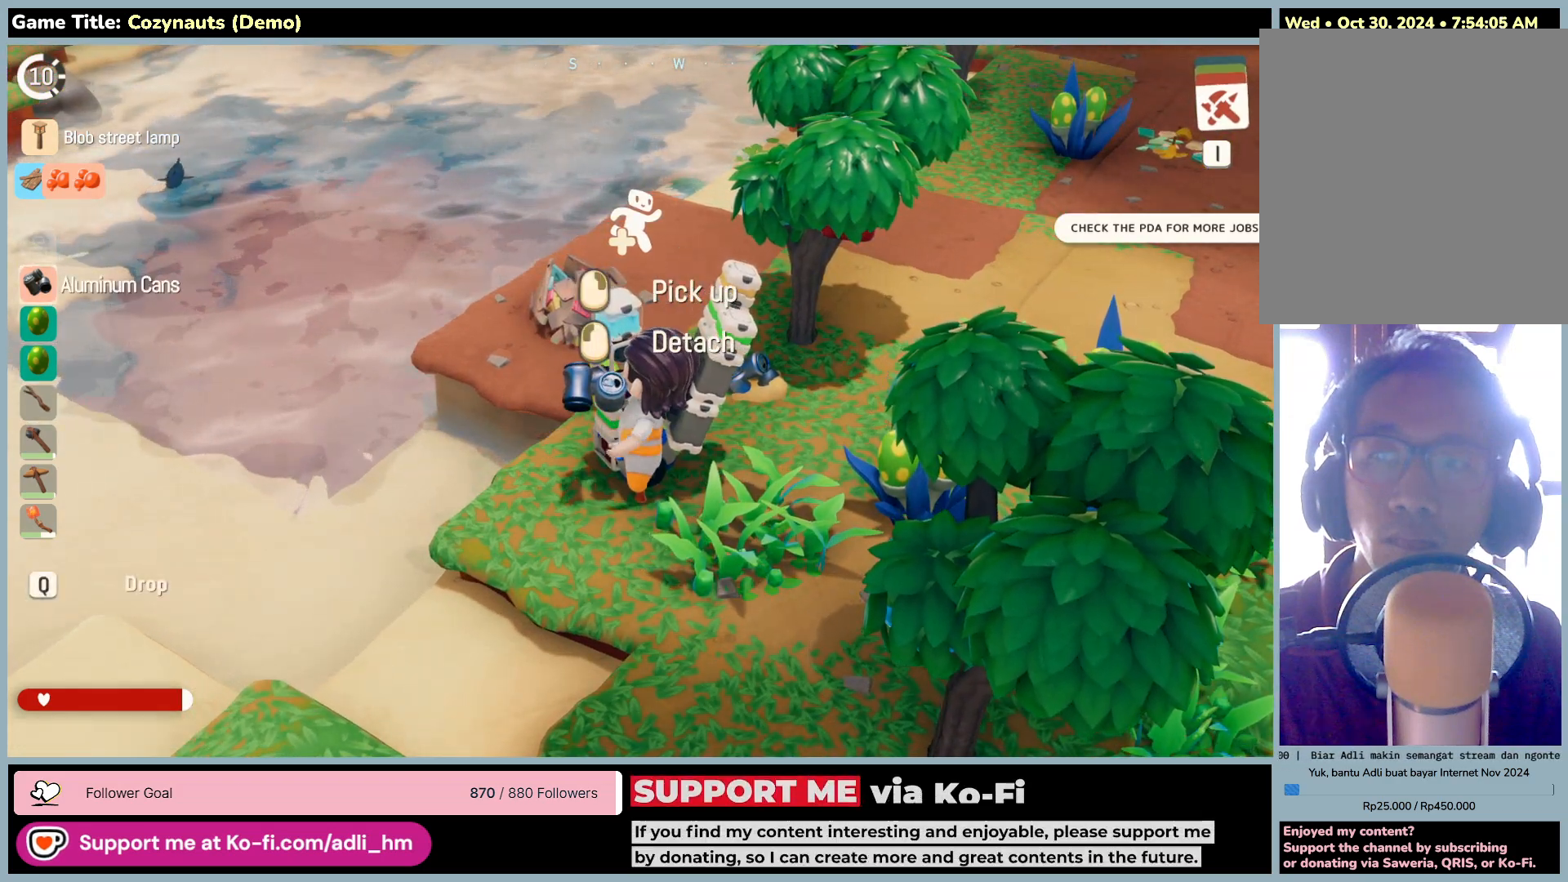
{"keys": ["q"], "mouse": [], "events": [[133, "q", "down"]]}
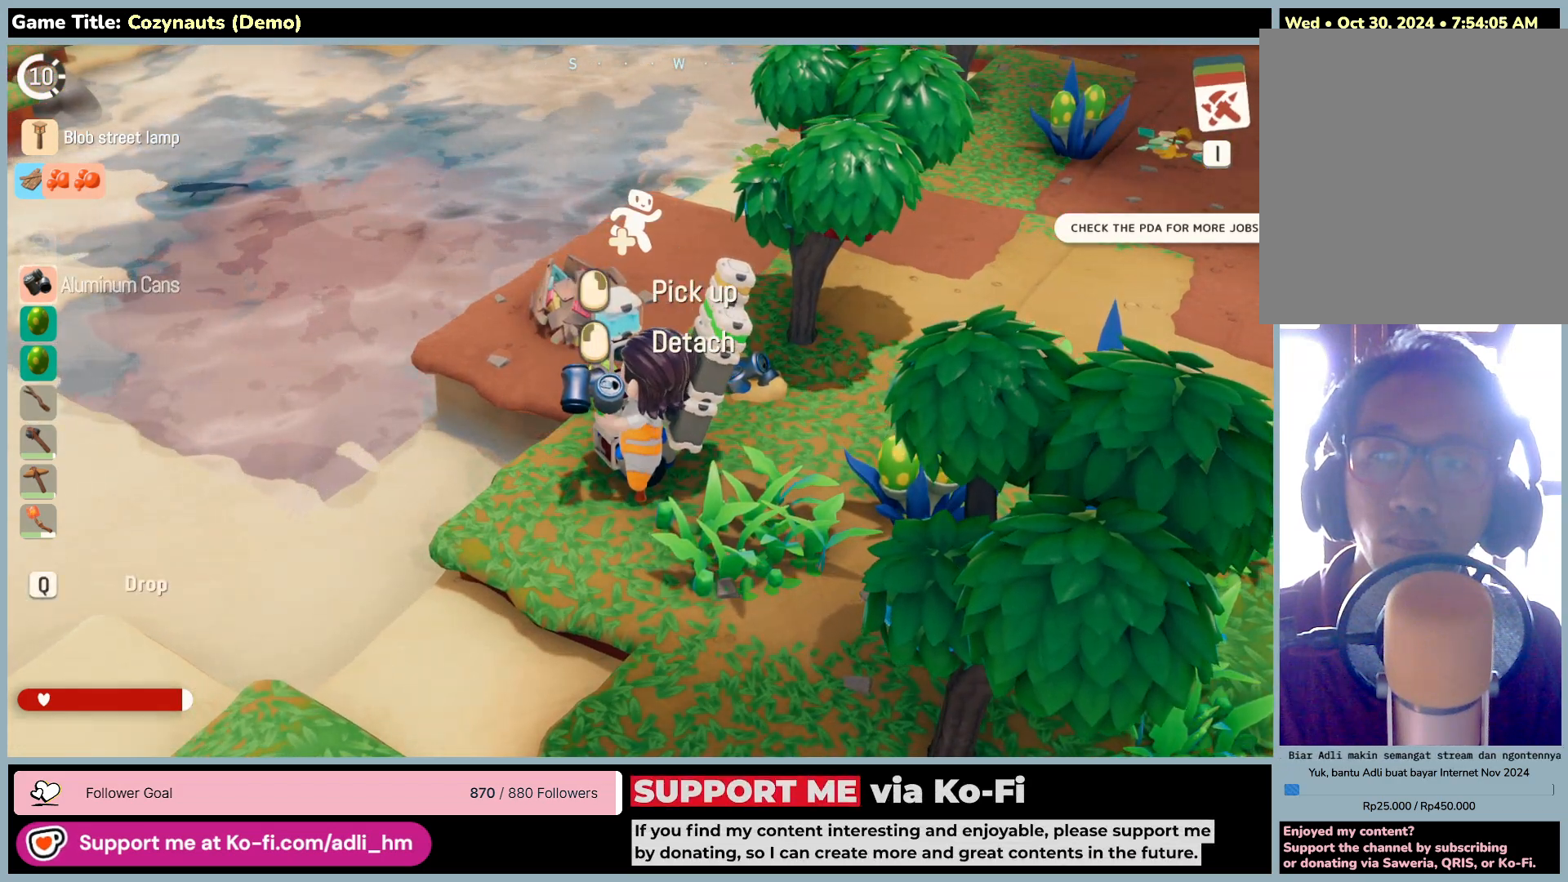
{"keys": ["q"], "mouse": []}
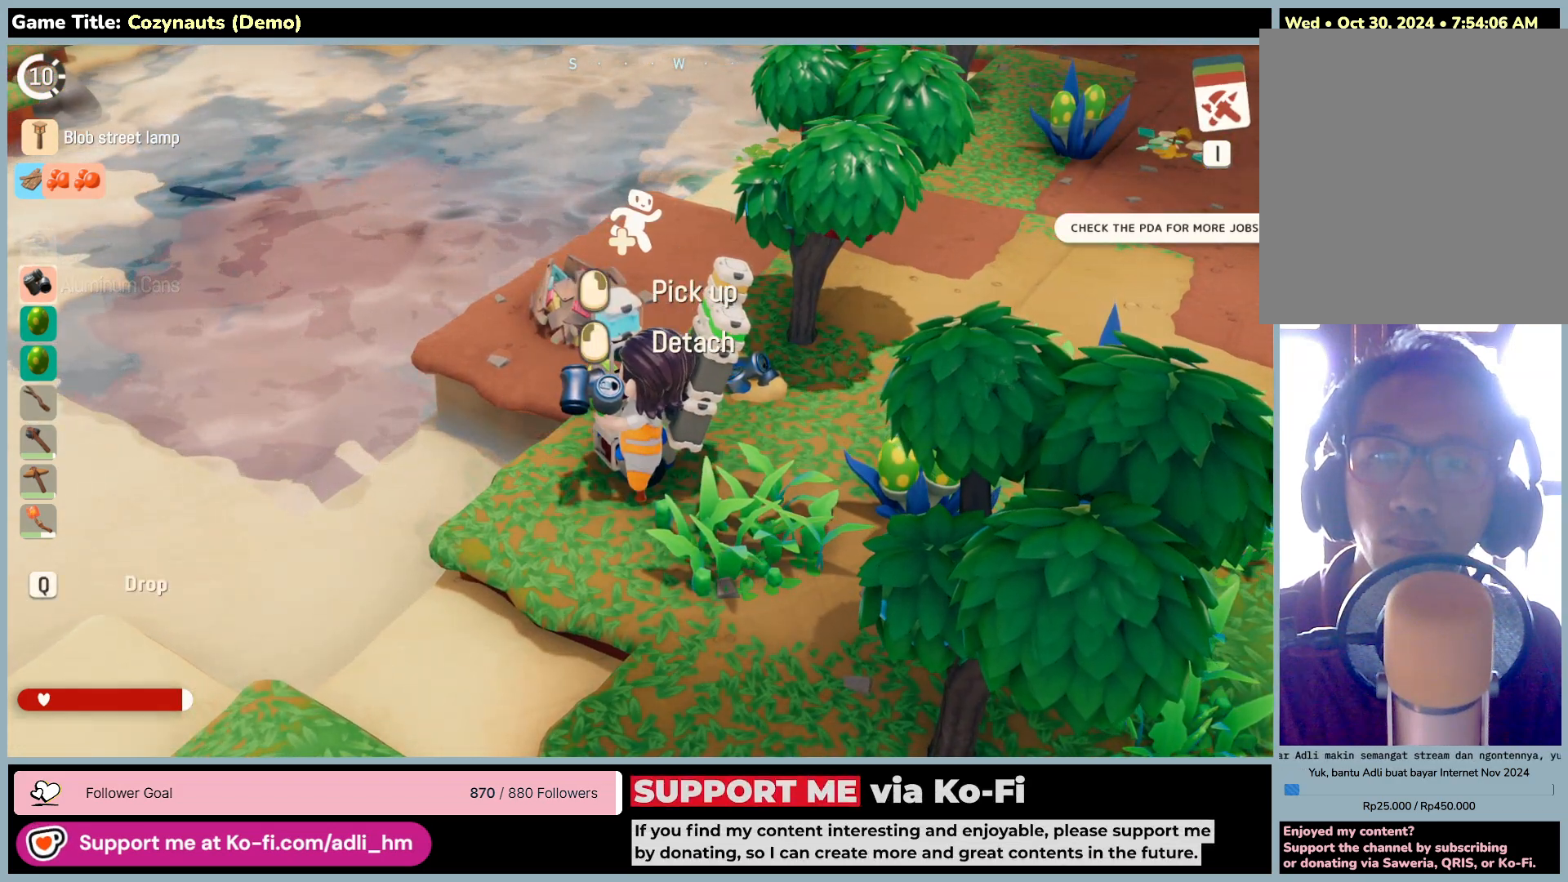
{"keys": [], "mouse": [], "events": [[83, "q", "up"]]}
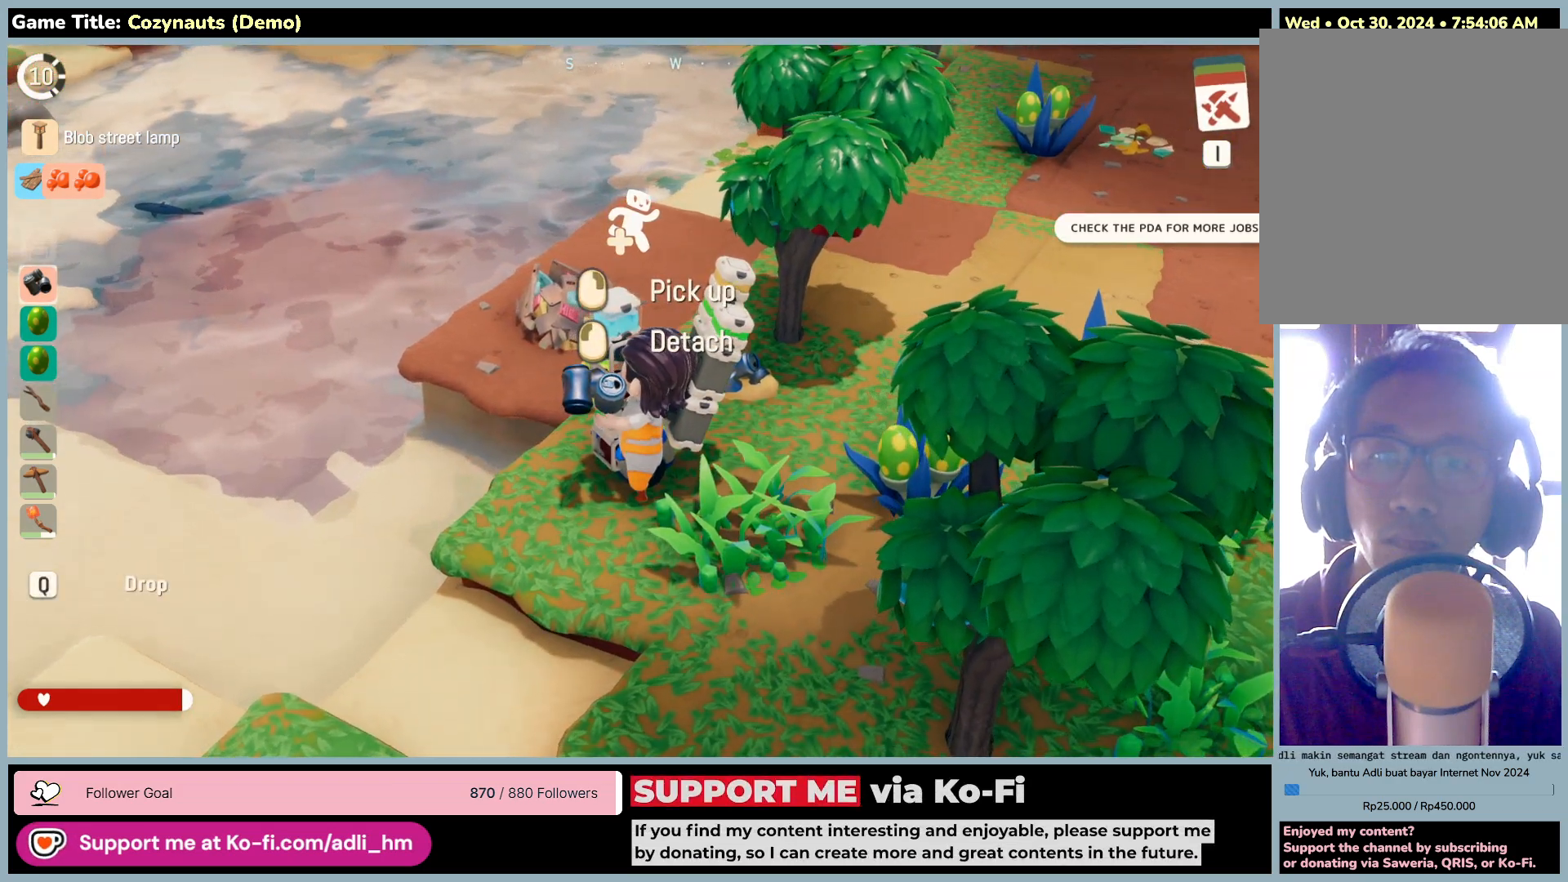
{"keys": ["a", "s"], "mouse": [], "events": [[16, "s", "down"], [200, "a", "down"]]}
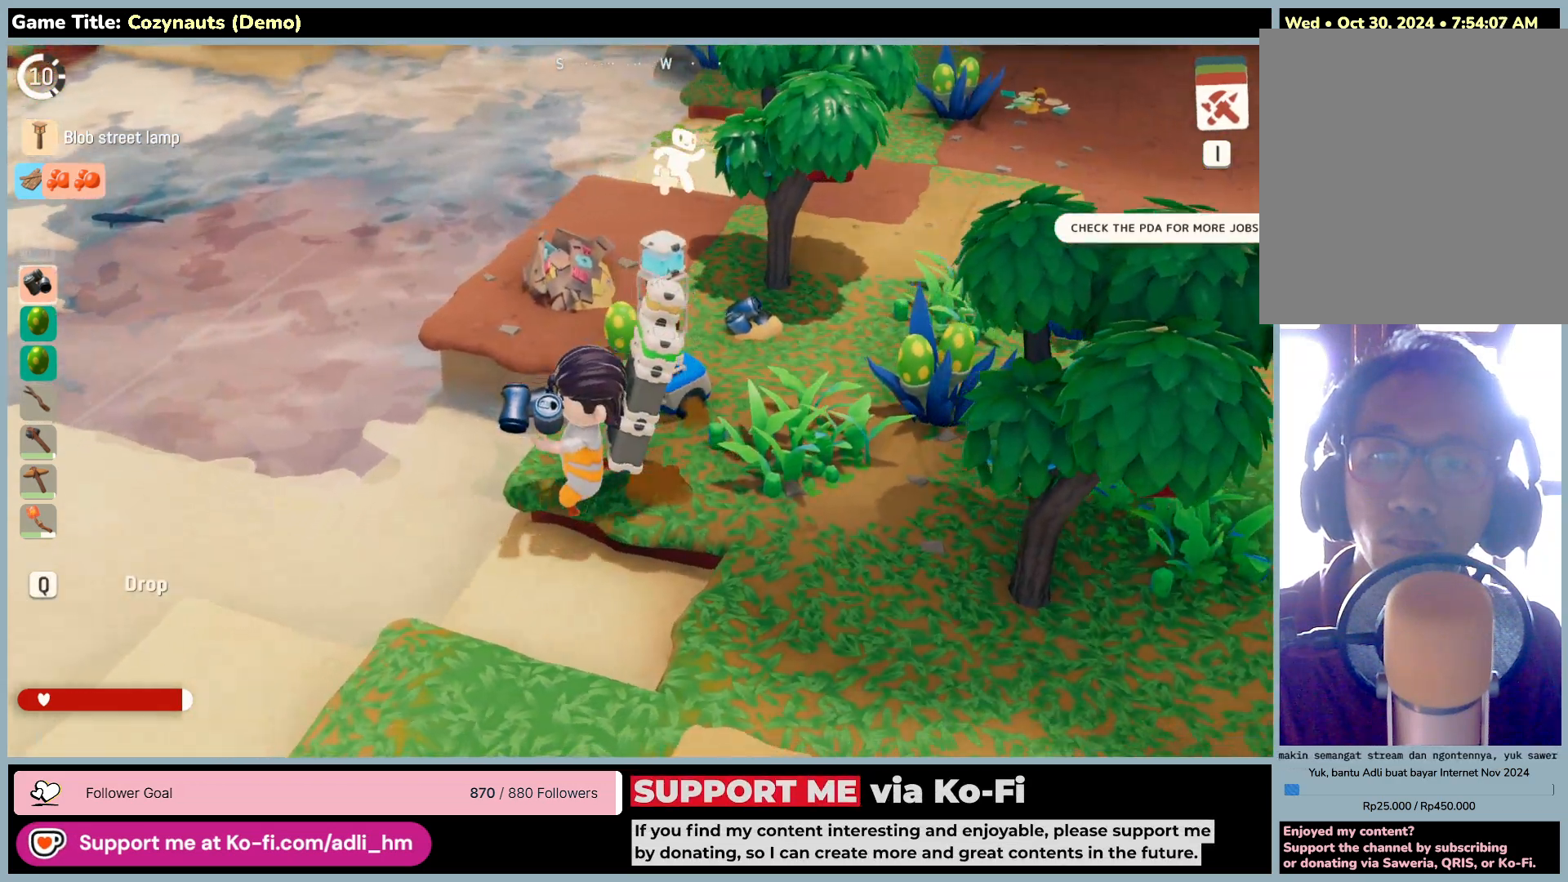
{"keys": ["w"], "mouse": [], "events": [[150, "s", "up"], [216, "a", "up"], [216, "w", "down"]]}
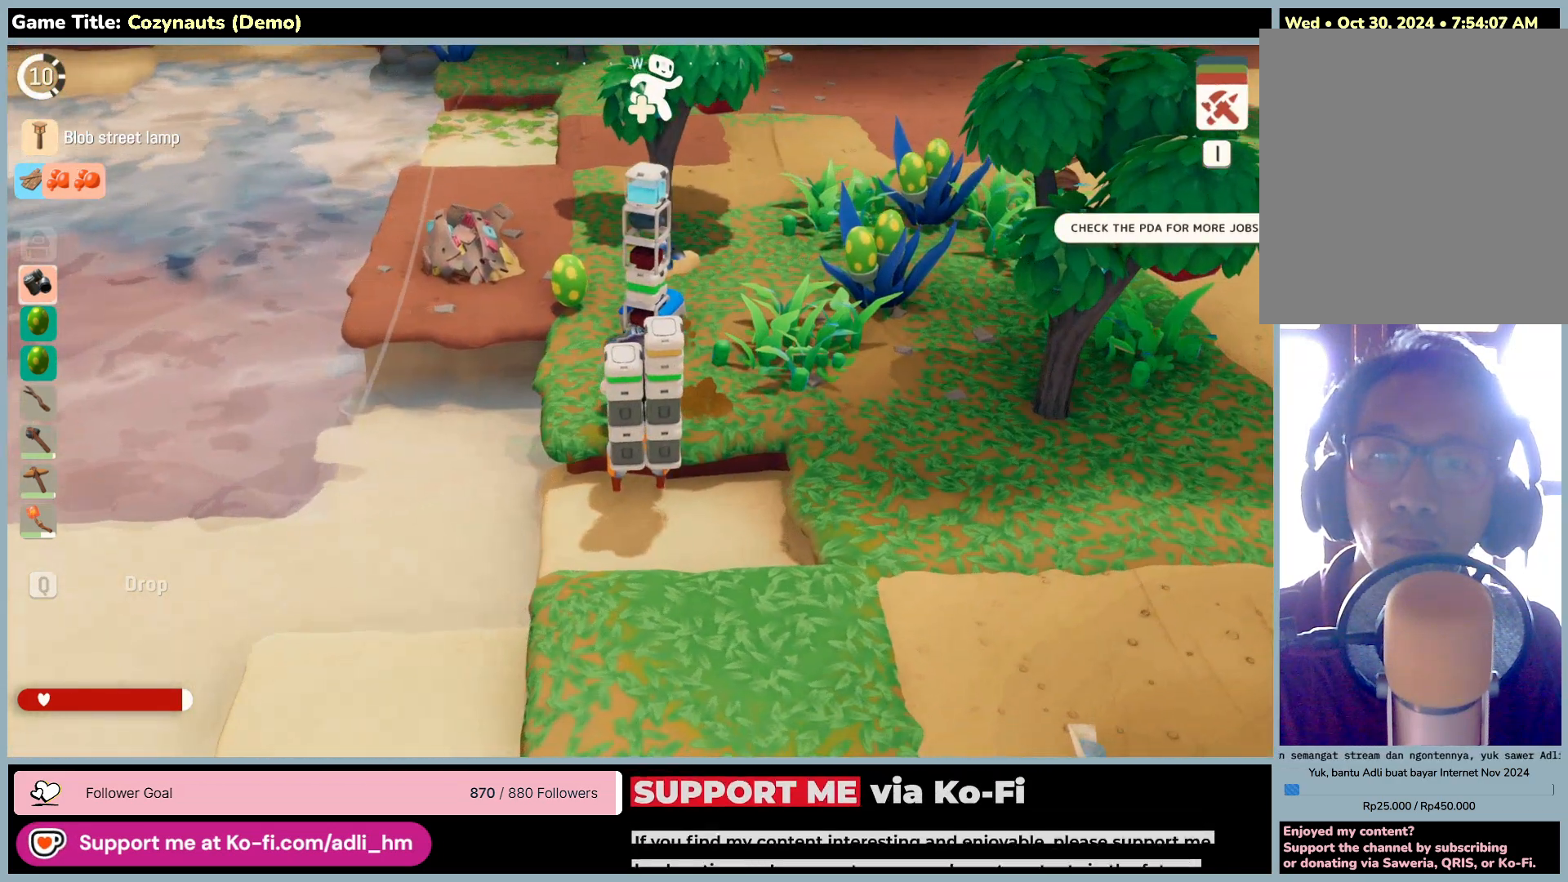
{"keys": ["space", "w"], "mouse": [], "events": [[400, "space", "down"]]}
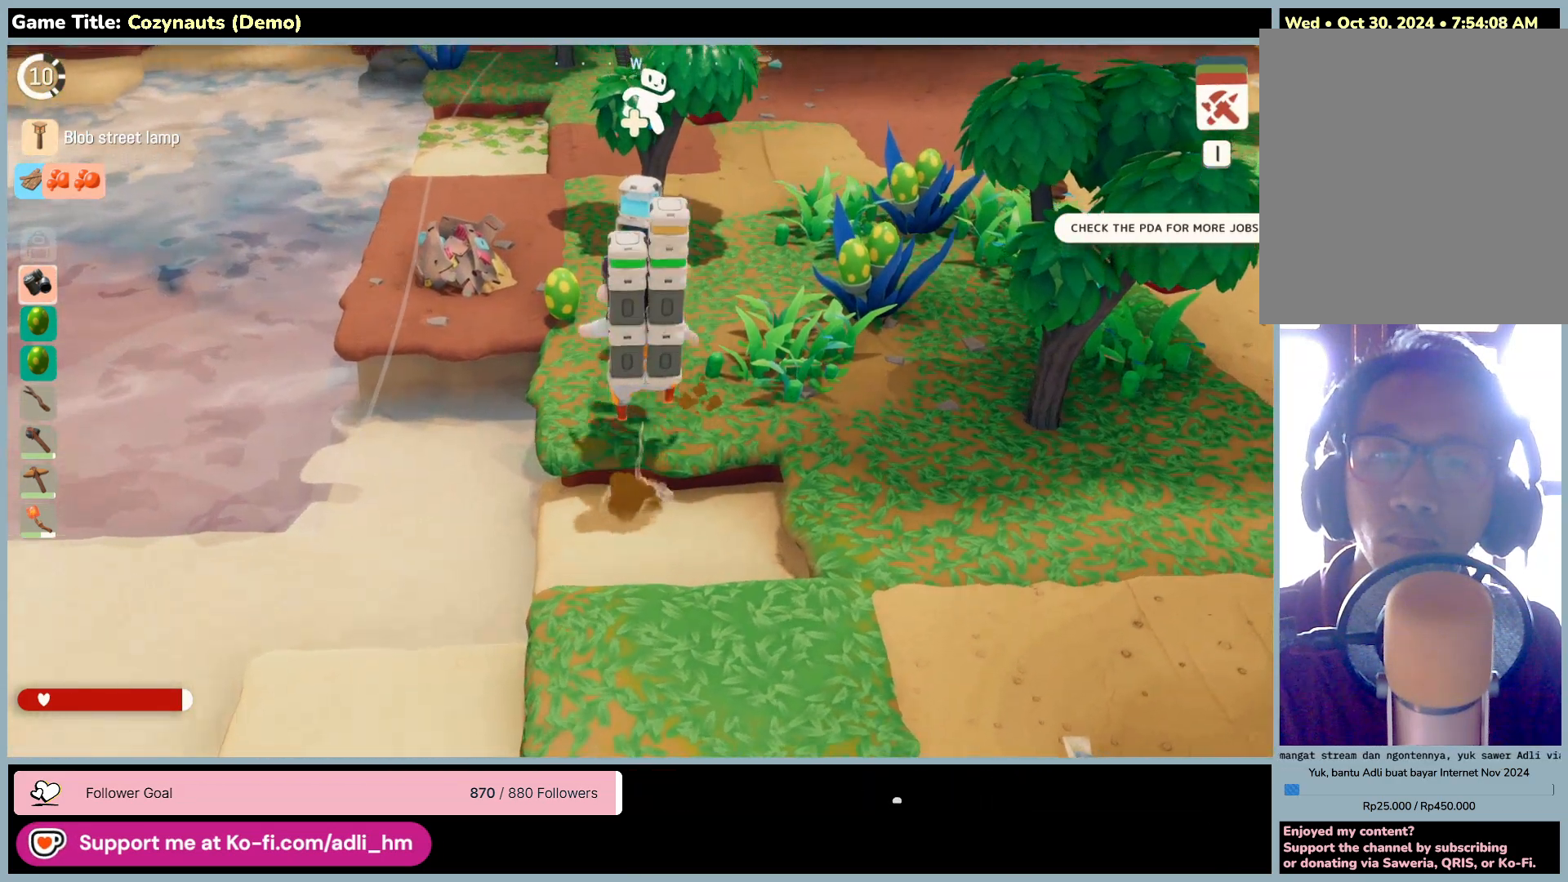
{"keys": [], "mouse": [], "events": [[416, "space", "up"], [450, "w", "up"]]}
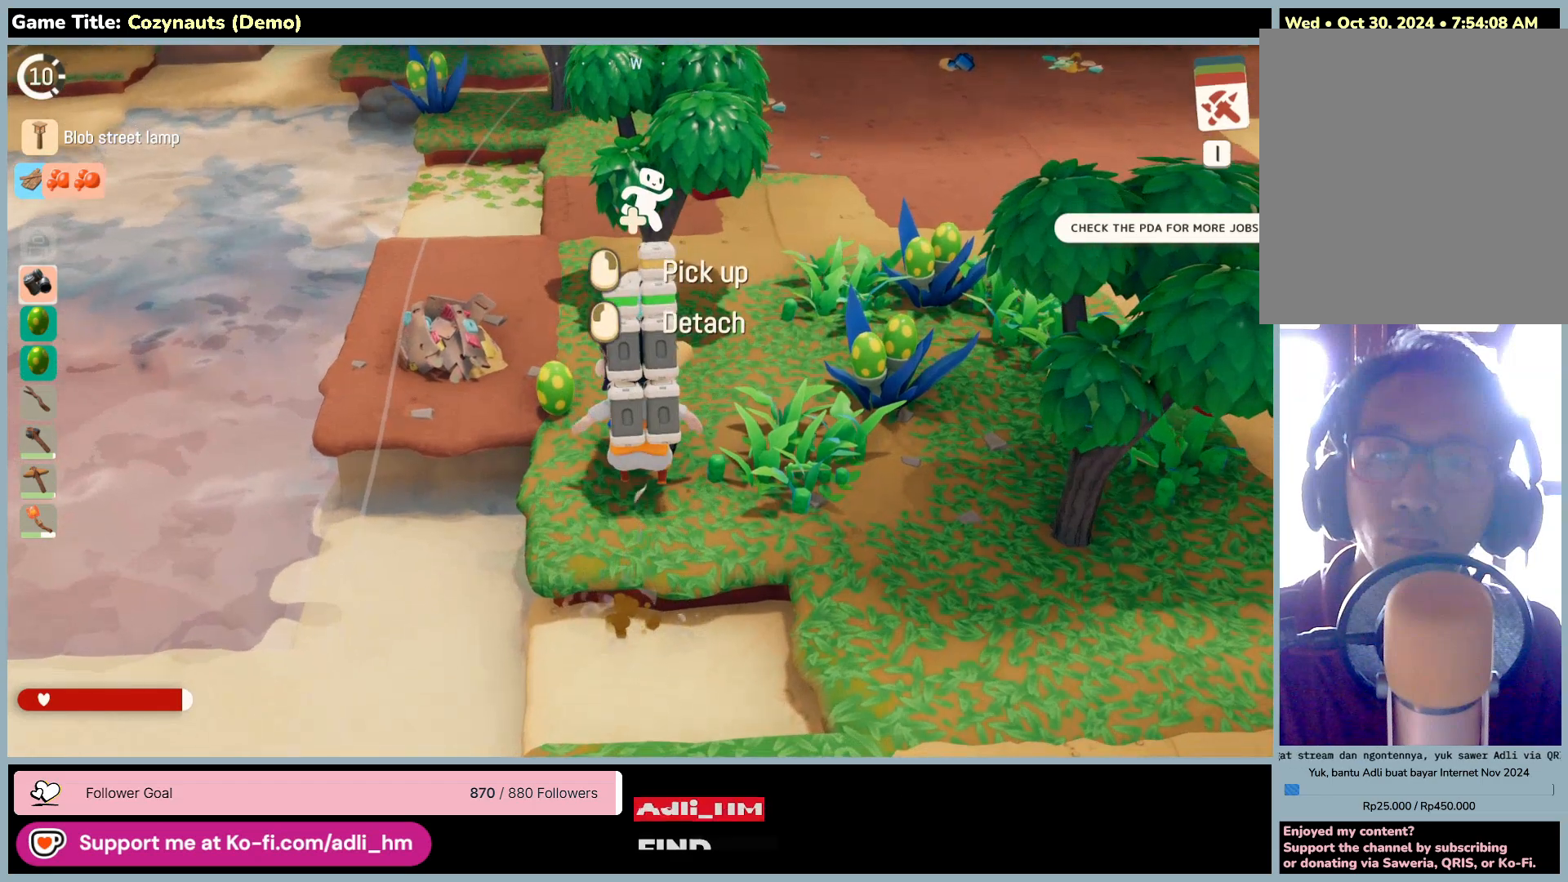
{"keys": ["s"], "mouse": [], "events": [[433, "s", "down"]]}
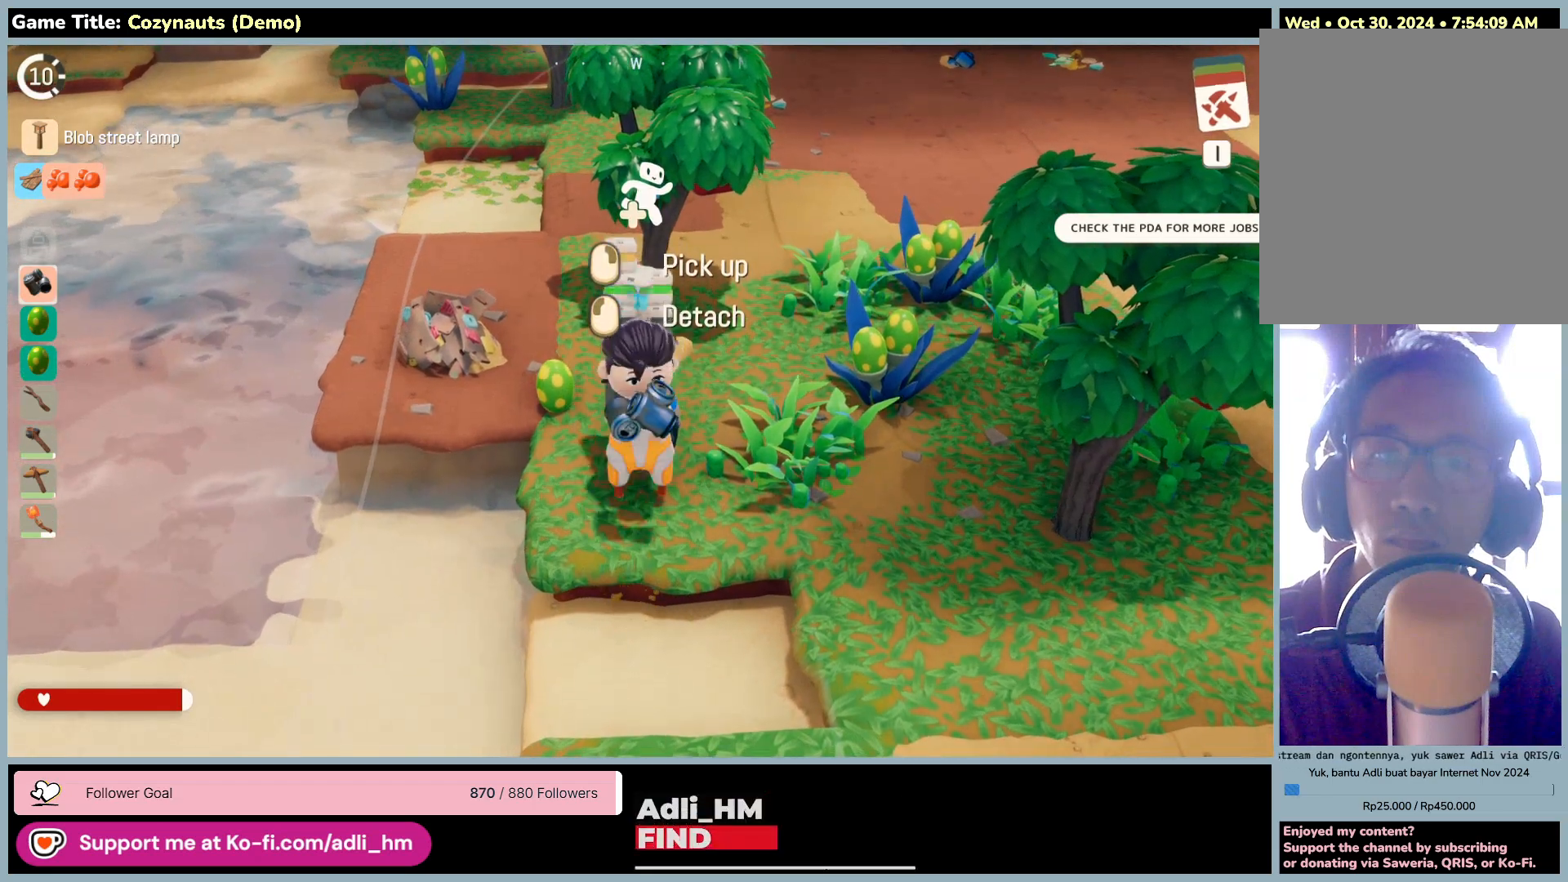
{"keys": ["w"], "mouse": [], "events": [[350, "s", "up"], [350, "w", "down"]]}
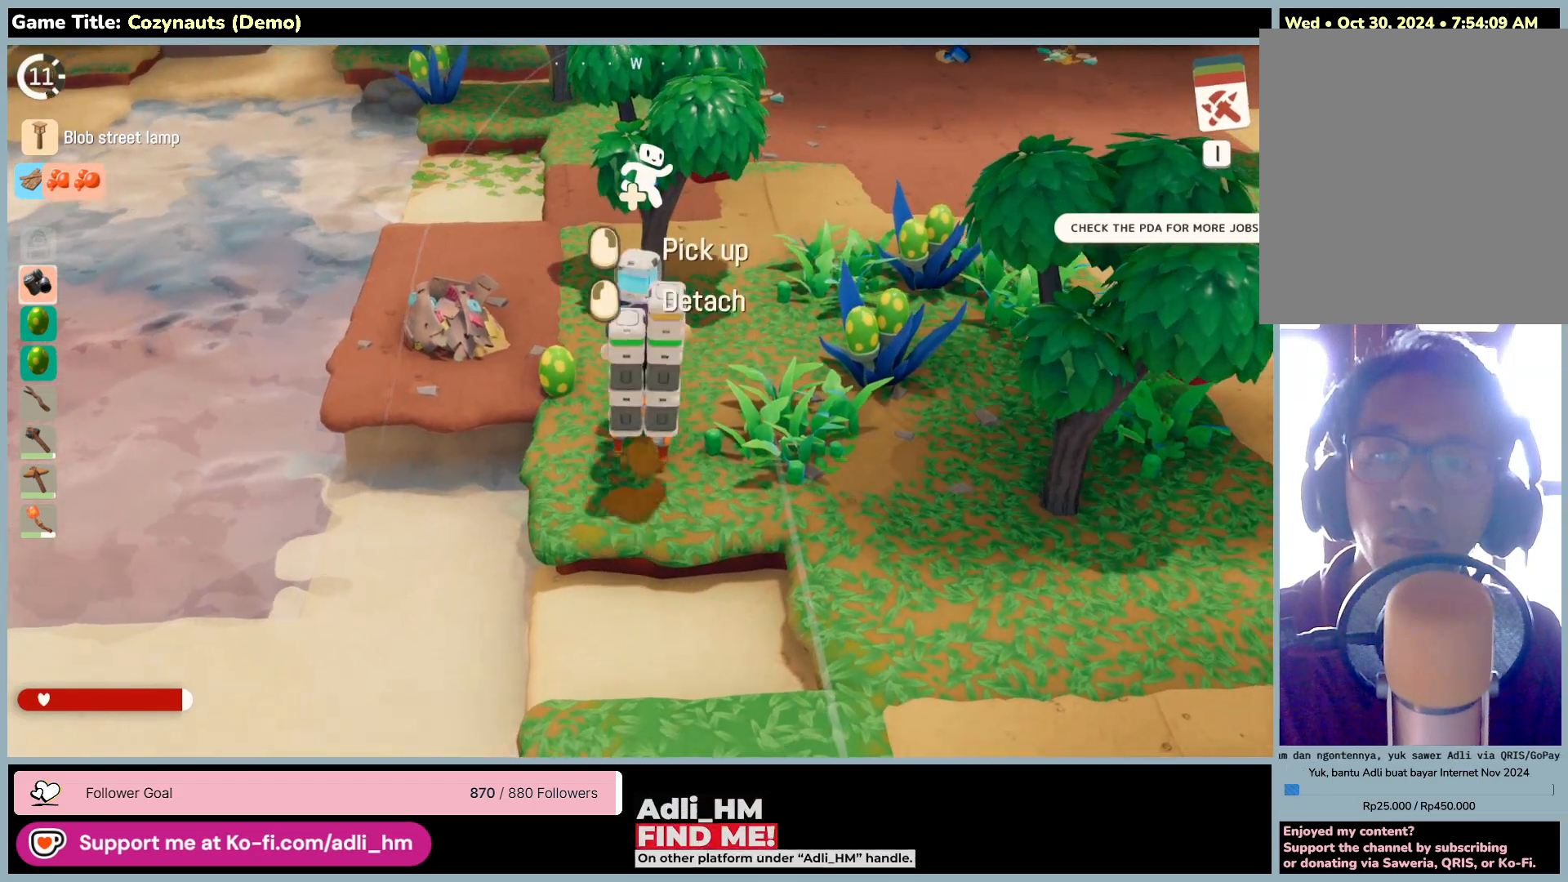
{"keys": ["a", "w"], "mouse": [], "events": [[50, "a", "down"]]}
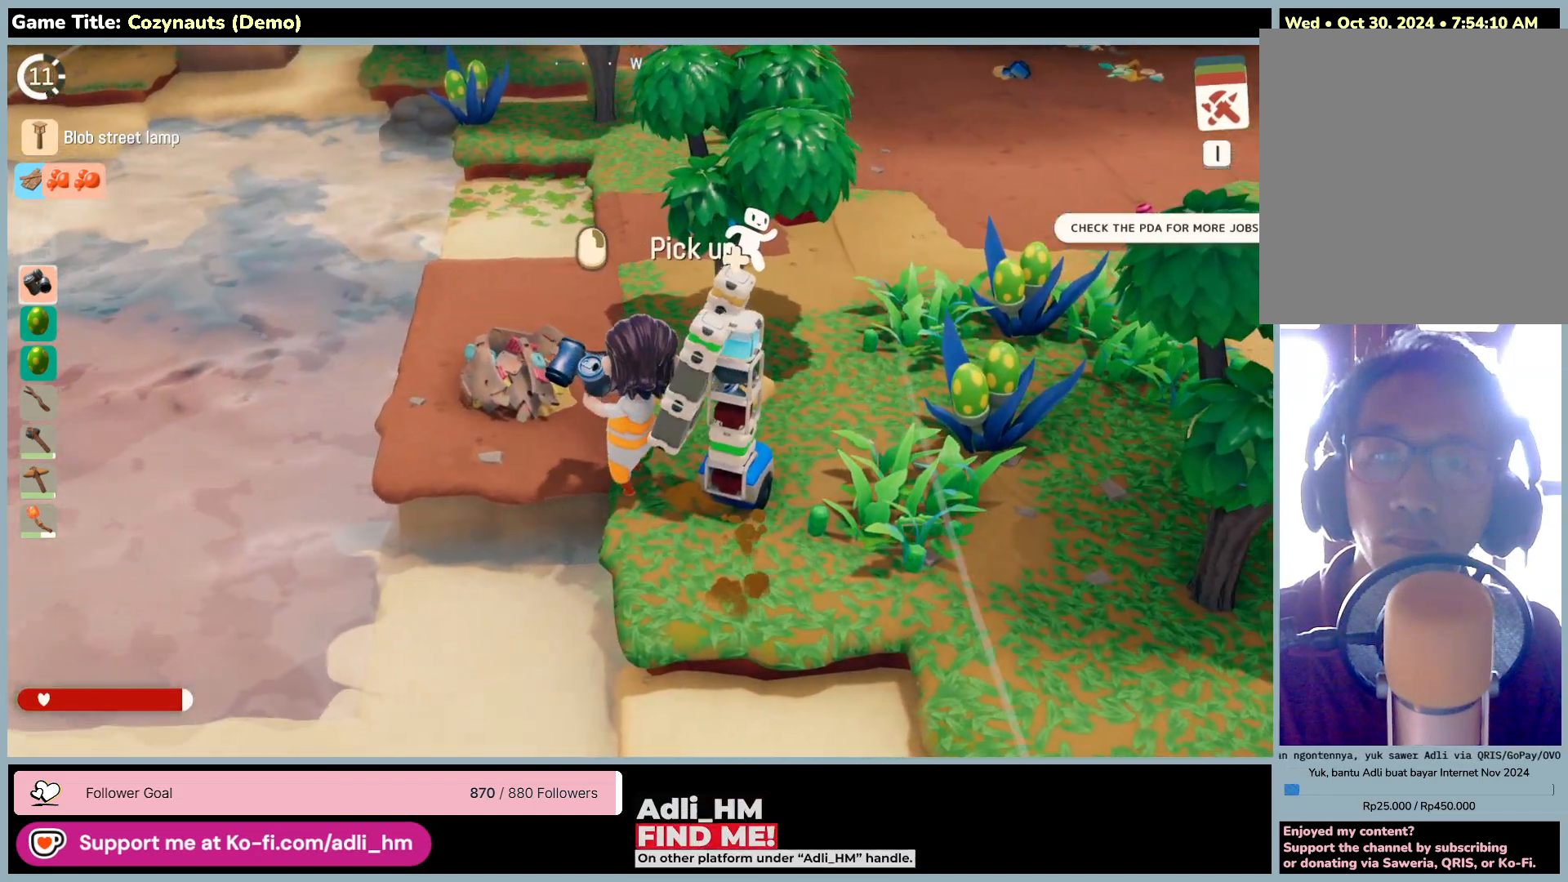
{"keys": [], "mouse": [], "events": [[16, "w", "up"], [50, "a", "up"]]}
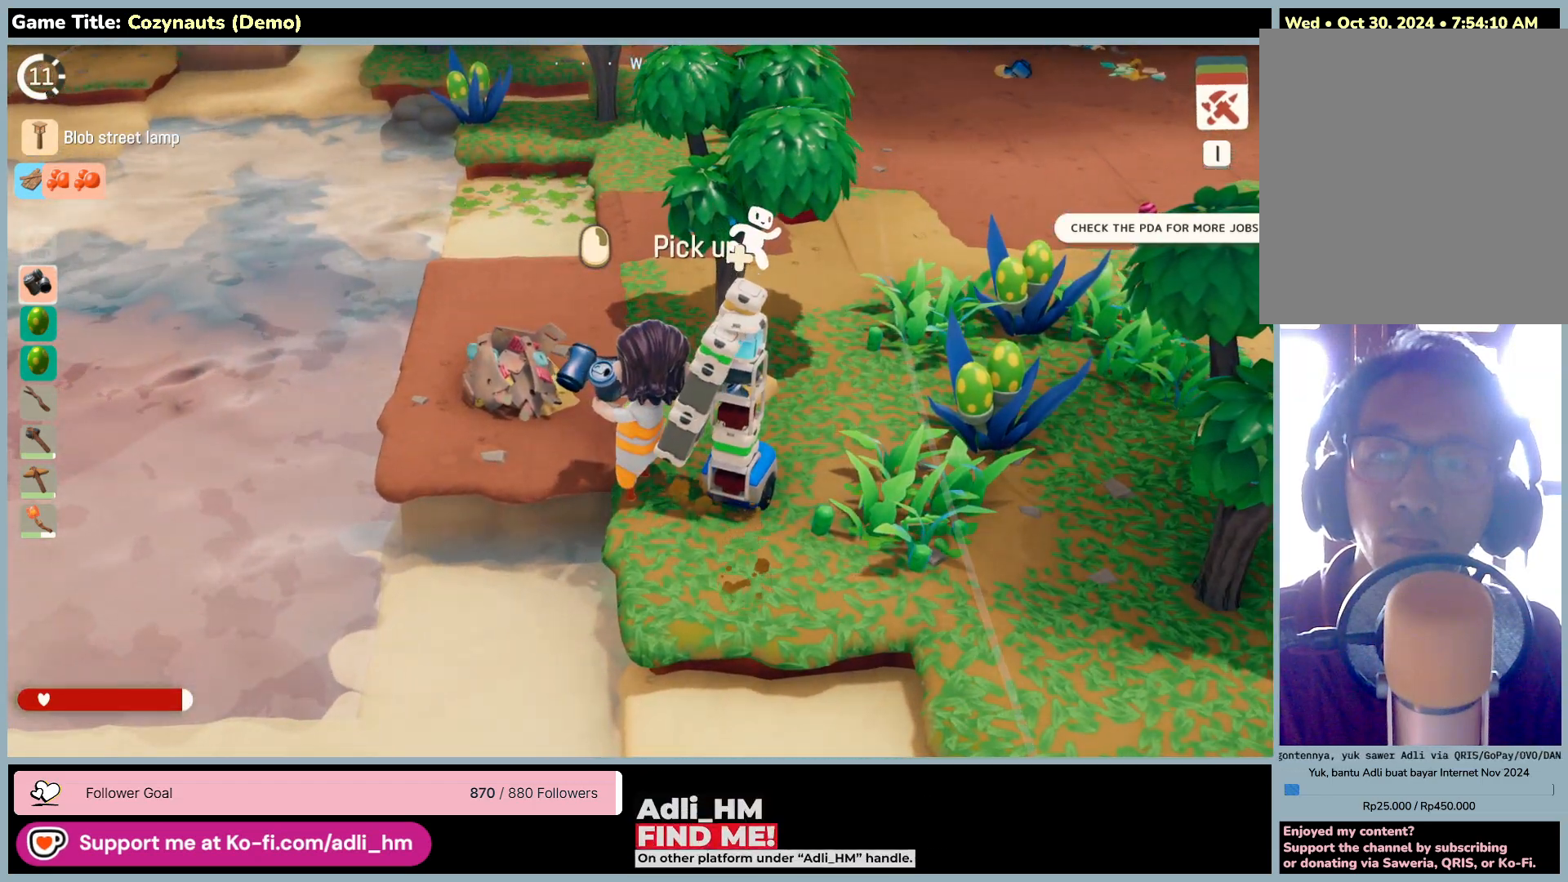
{"keys": [], "mouse": [], "events": []}
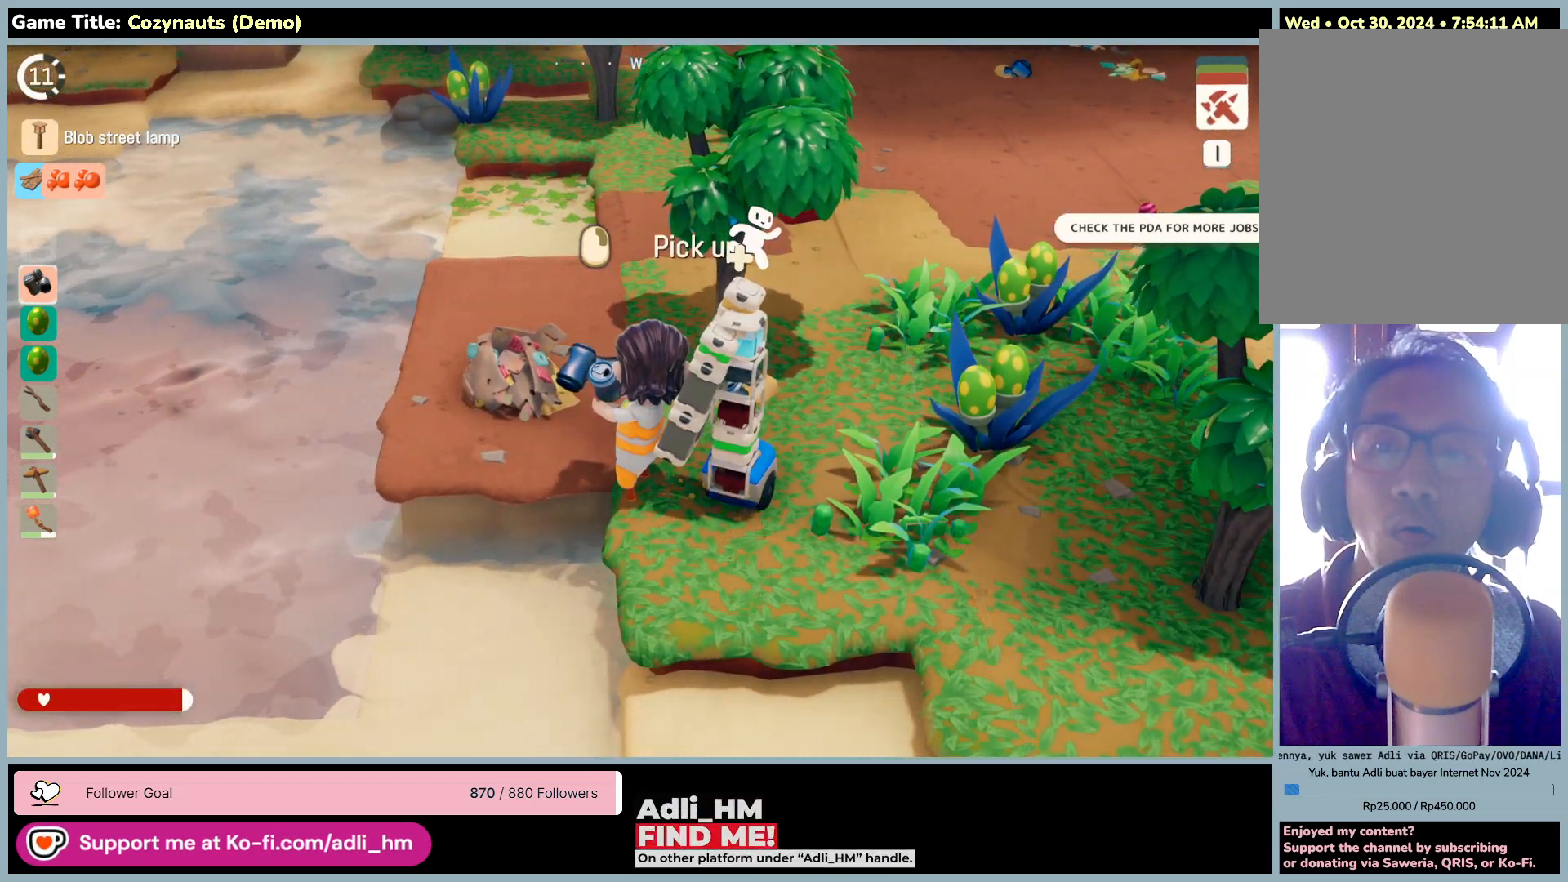
{"keys": ["w"], "mouse": [], "events": [[433, "w", "down"]]}
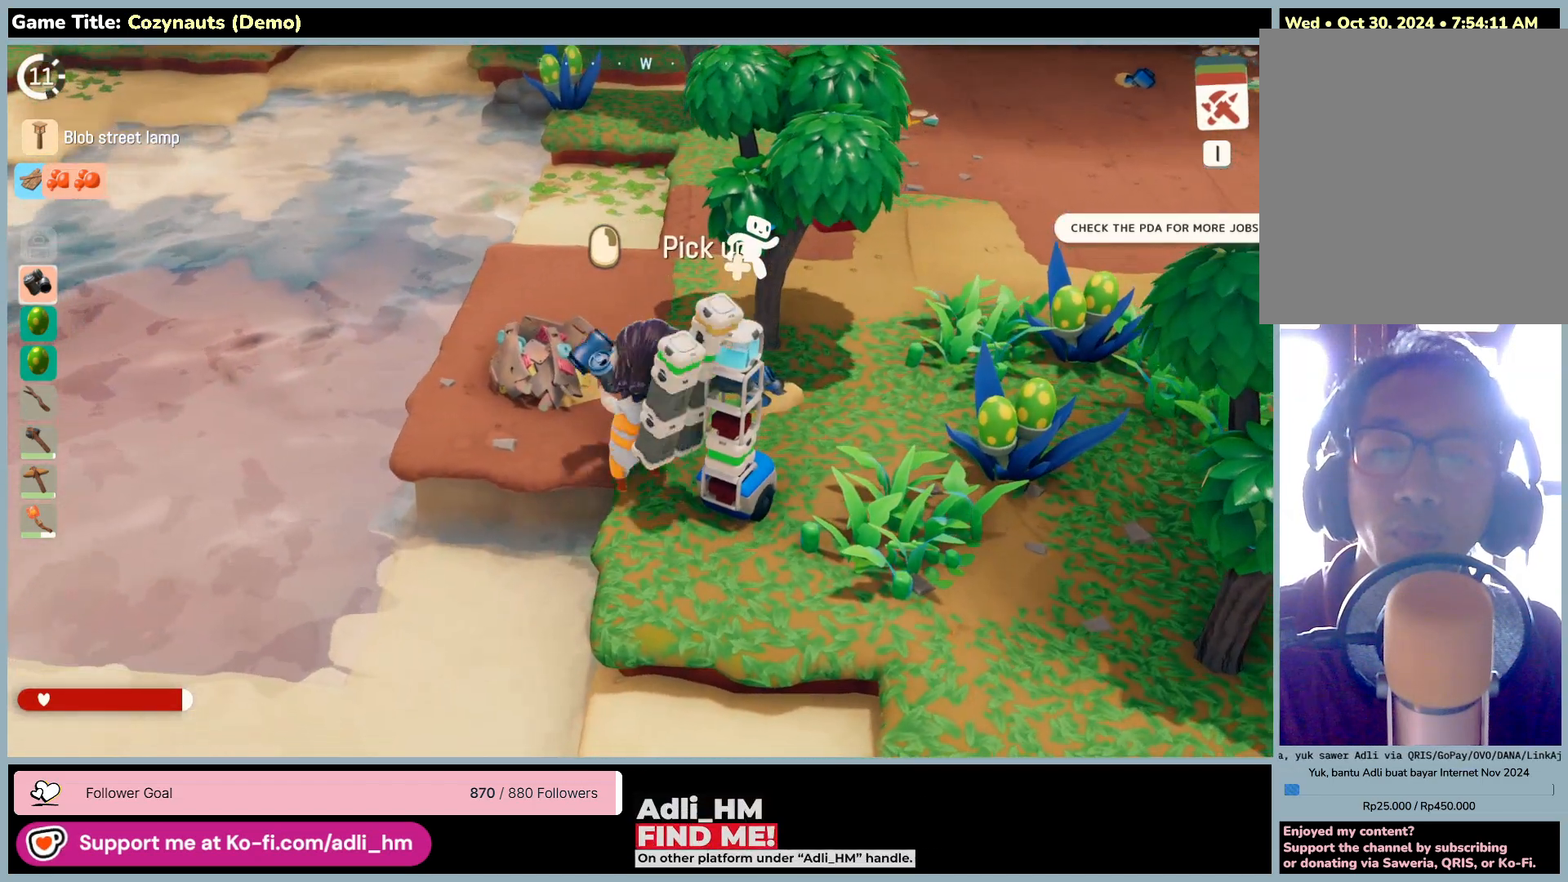
{"keys": ["a", "w"], "mouse": [], "events": [[250, "a", "down"]]}
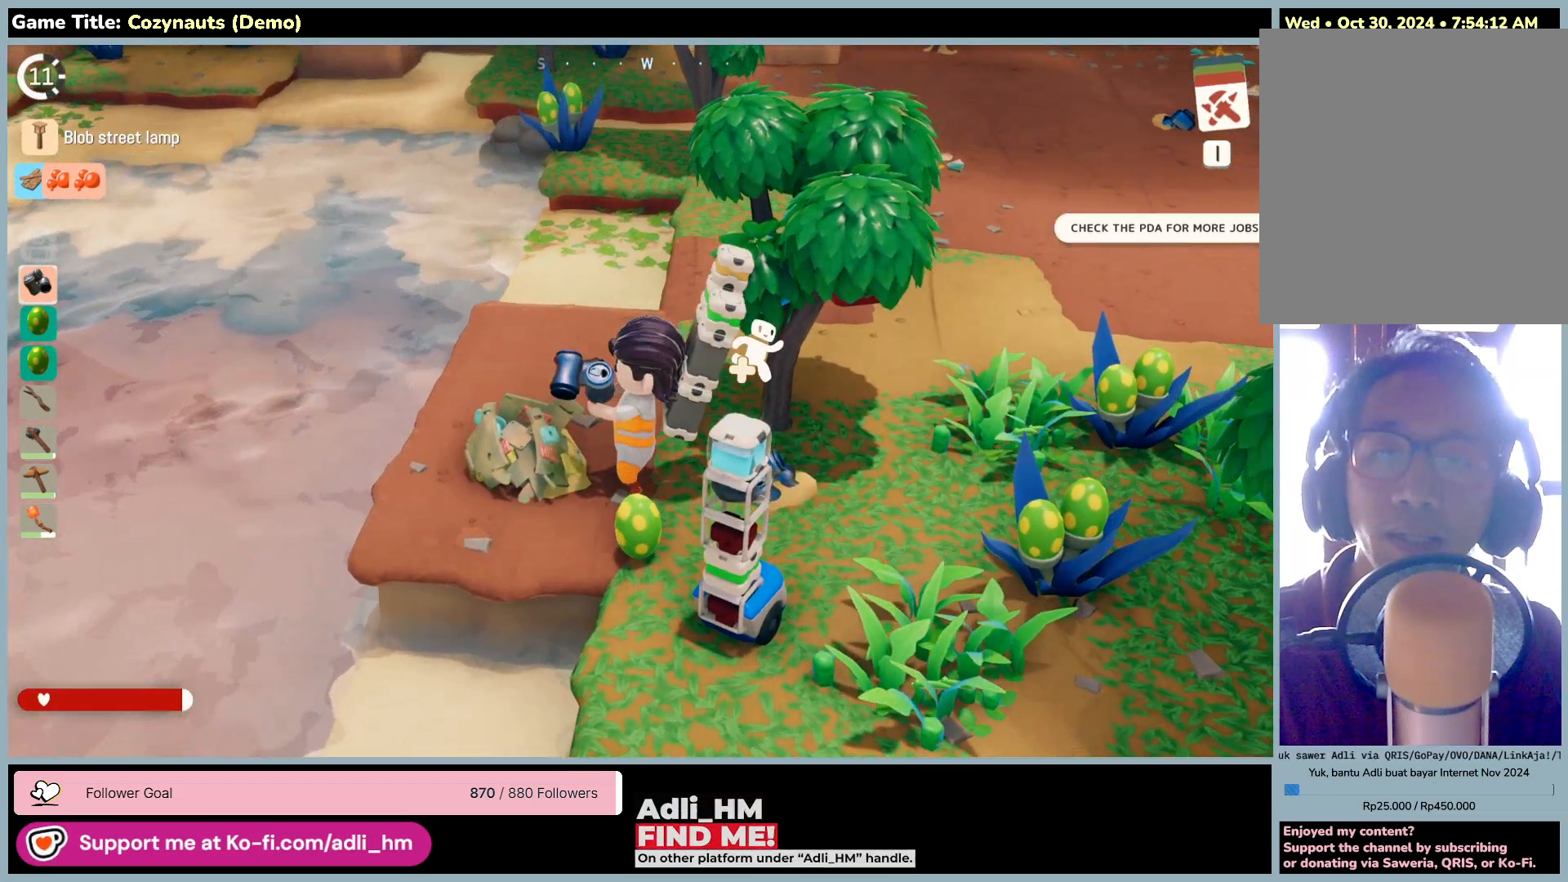
{"keys": ["a"], "mouse": [], "events": [[150, "w", "up"]]}
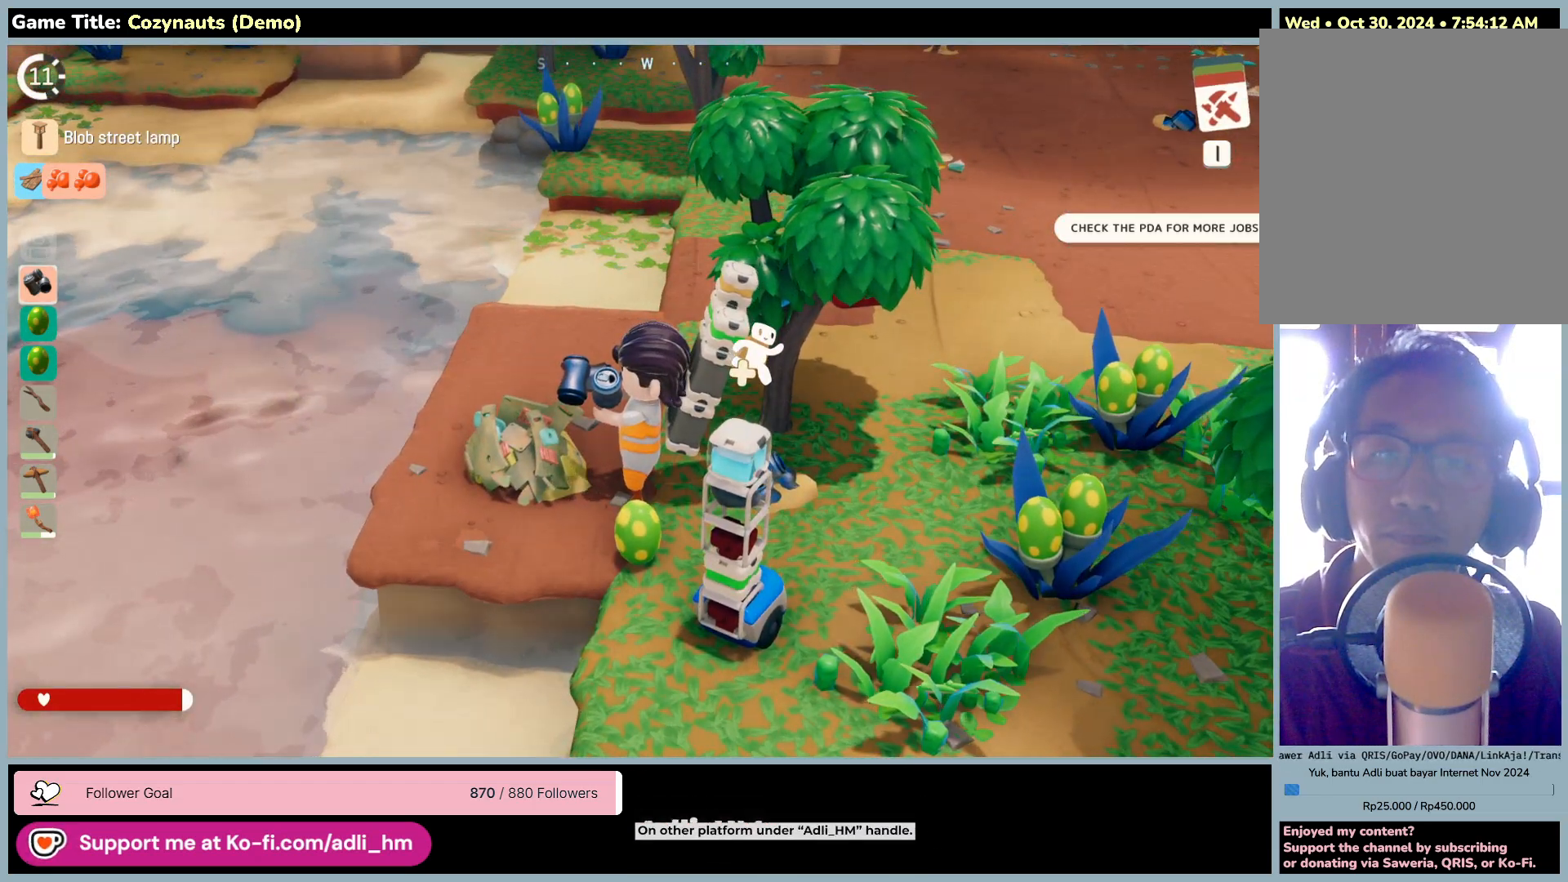
{"keys": ["s"], "mouse": [], "events": [[150, "a", "up"], [316, "s", "down"]]}
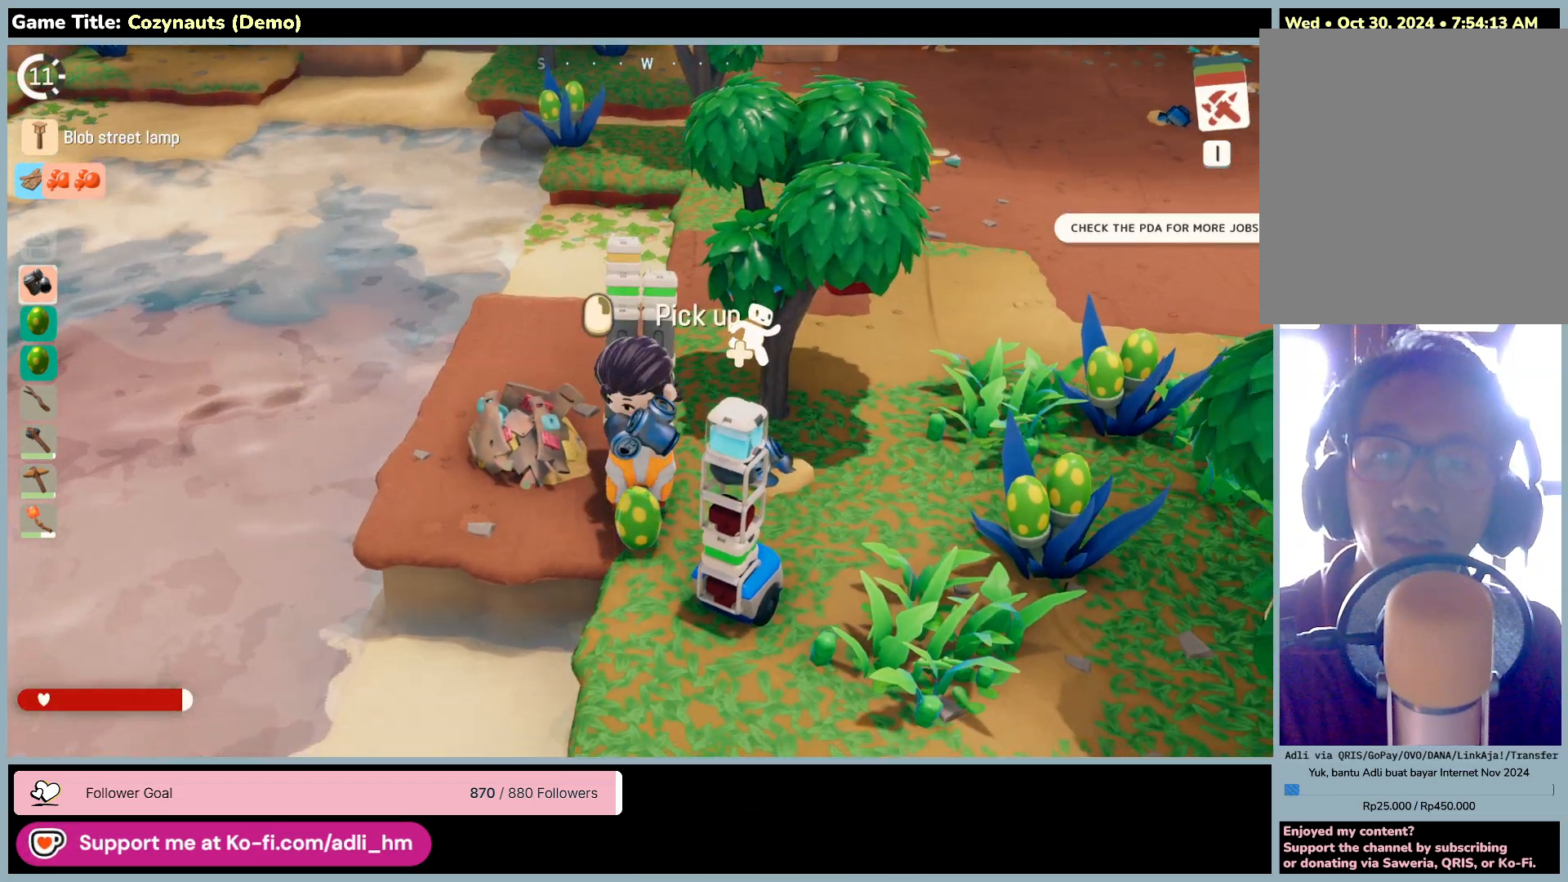
{"keys": [], "mouse": [], "events": [[250, "s", "up"]]}